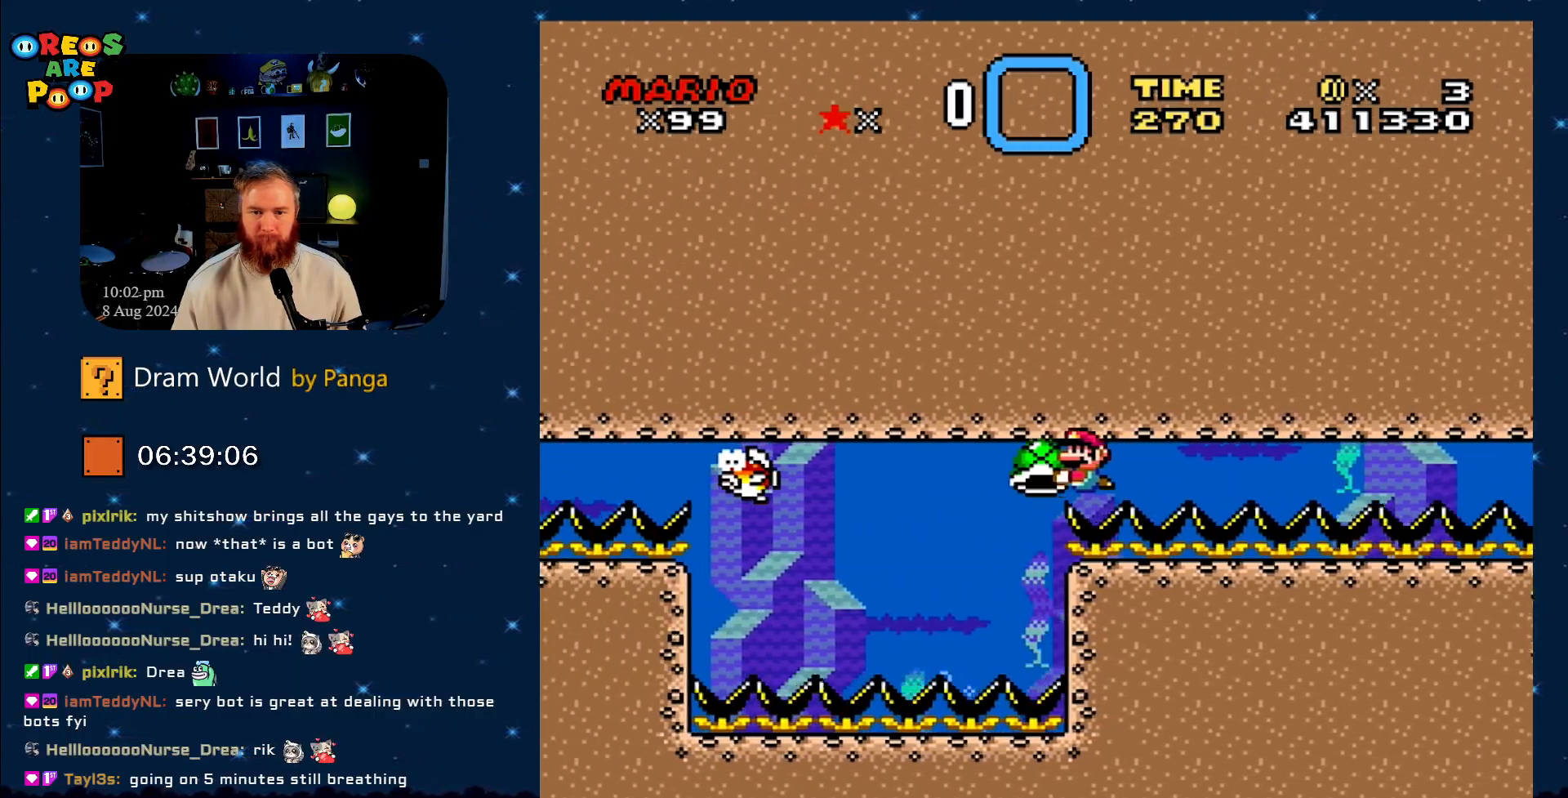
Gameplay with a controller (Nintendo layout); each line is a JSON object with the inputs held at the frame after it. "events" lists button and stick changes between this image and that frame as [ms after this image, input, new state], when the widget could be followed in between. Not read: L1 L3 R1 R3.
{"buttons": ["Y", "DPAD_RIGHT"], "events": [[117, "DPAD_LEFT", "up"], [167, "DPAD_RIGHT", "down"]]}
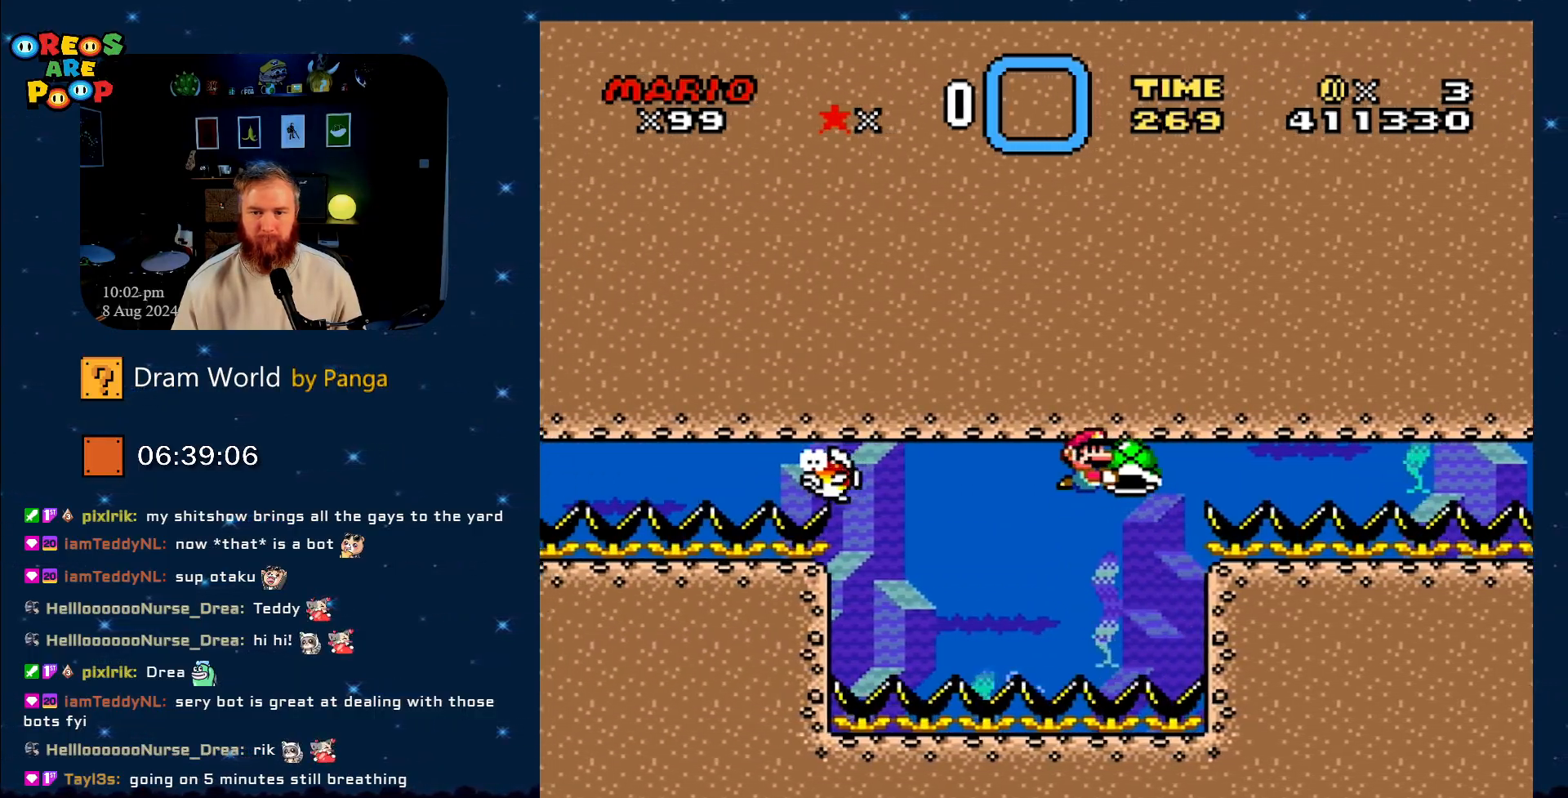
{"buttons": ["Y", "DPAD_RIGHT"], "events": []}
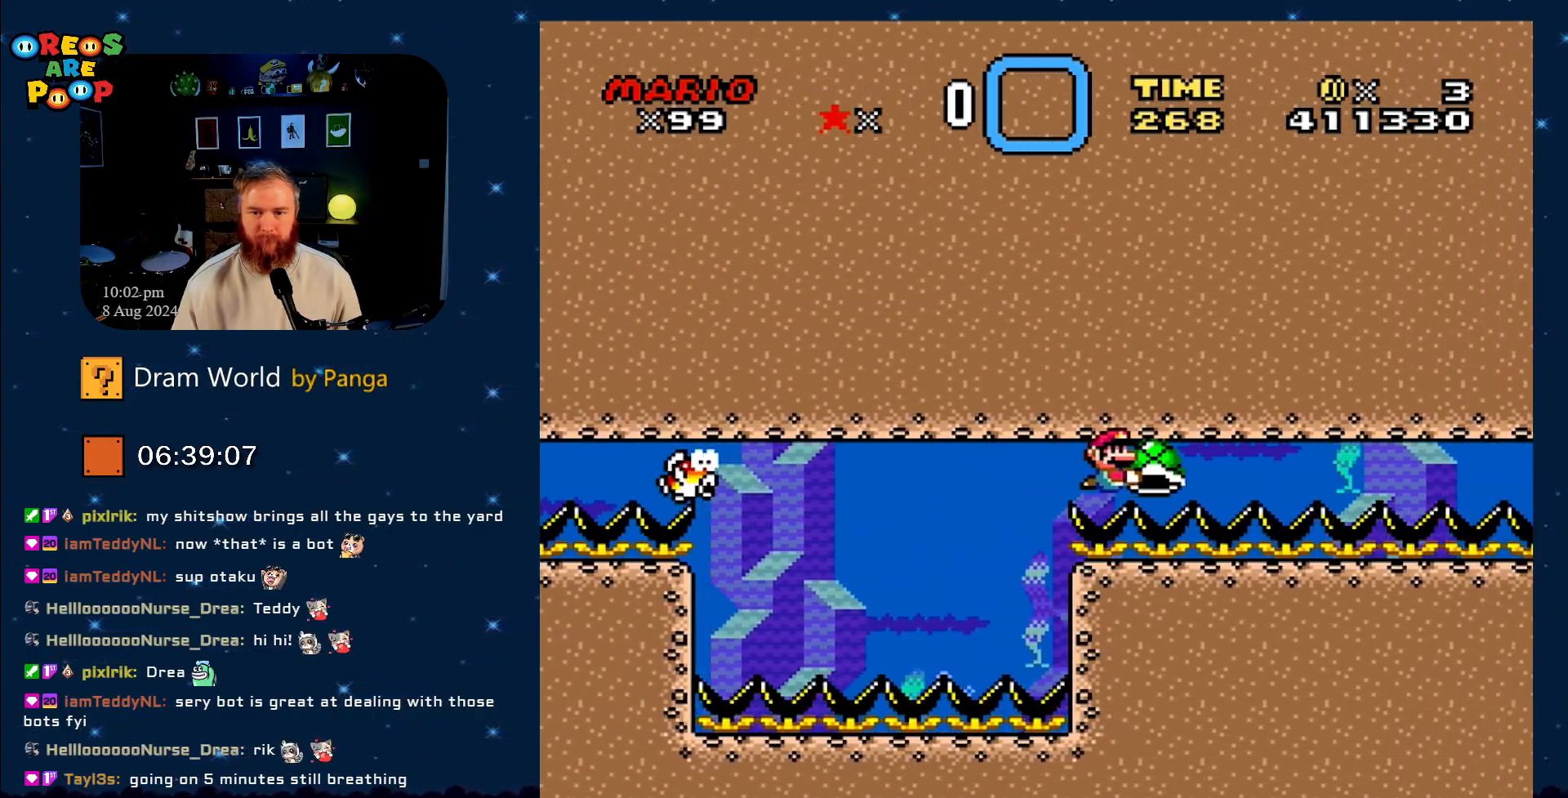
{"buttons": ["Y", "DPAD_RIGHT"], "events": []}
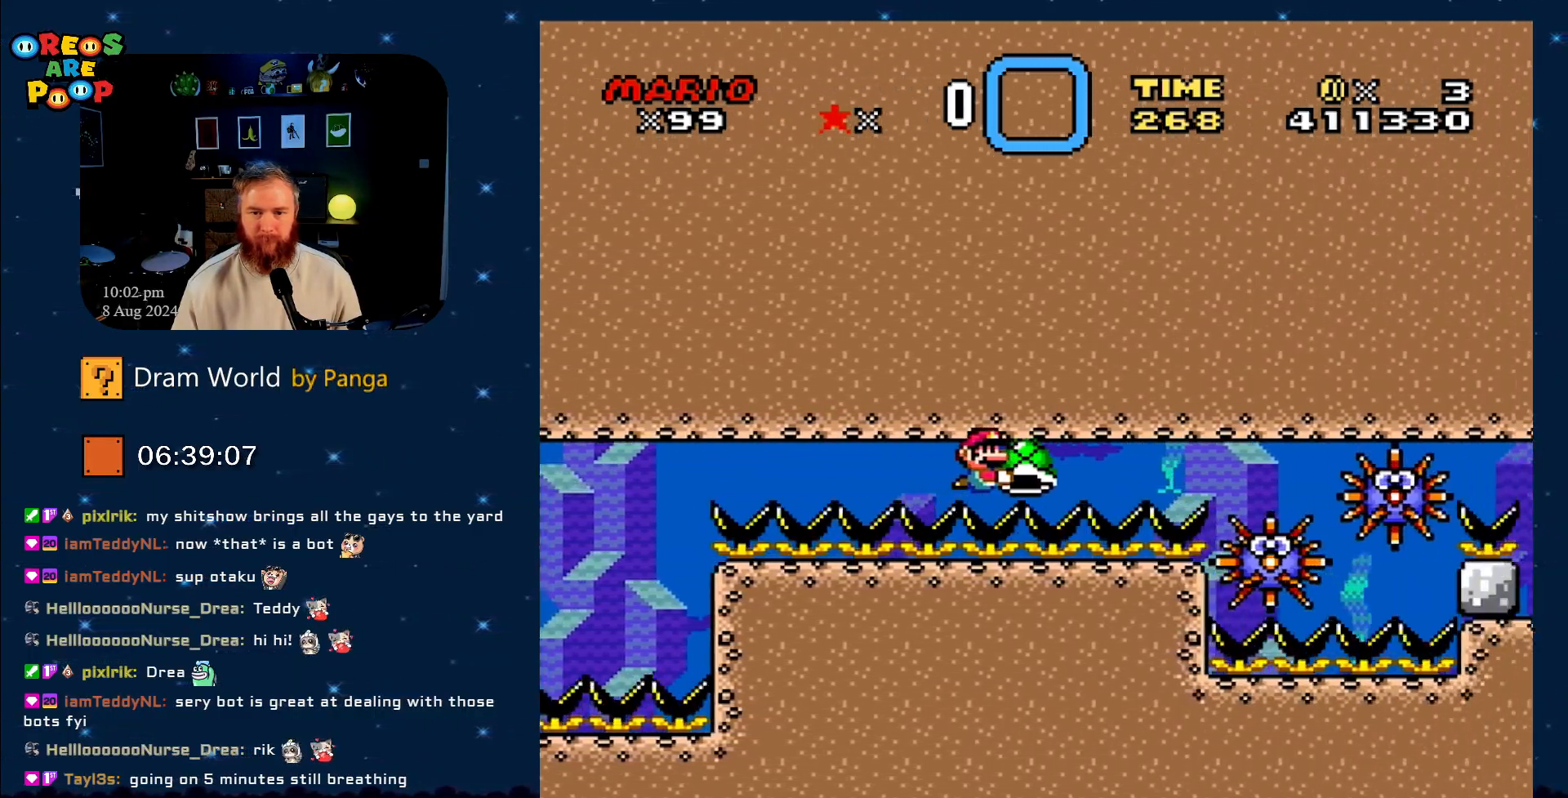
{"buttons": ["Y", "DPAD_LEFT"], "events": [[67, "DPAD_RIGHT", "up"], [167, "DPAD_LEFT", "down"]]}
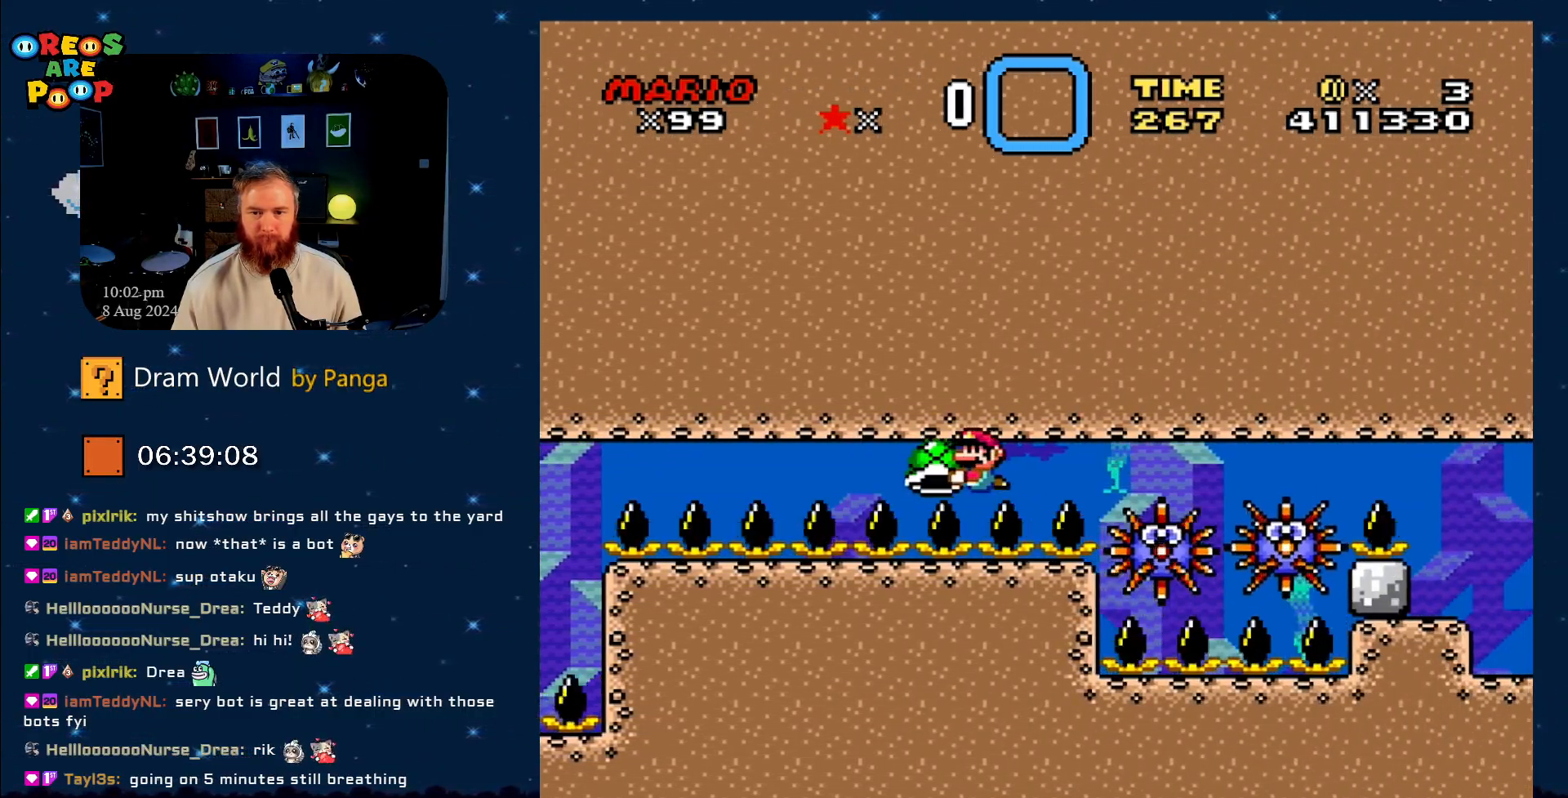
{"buttons": ["Y", "DPAD_LEFT"], "events": []}
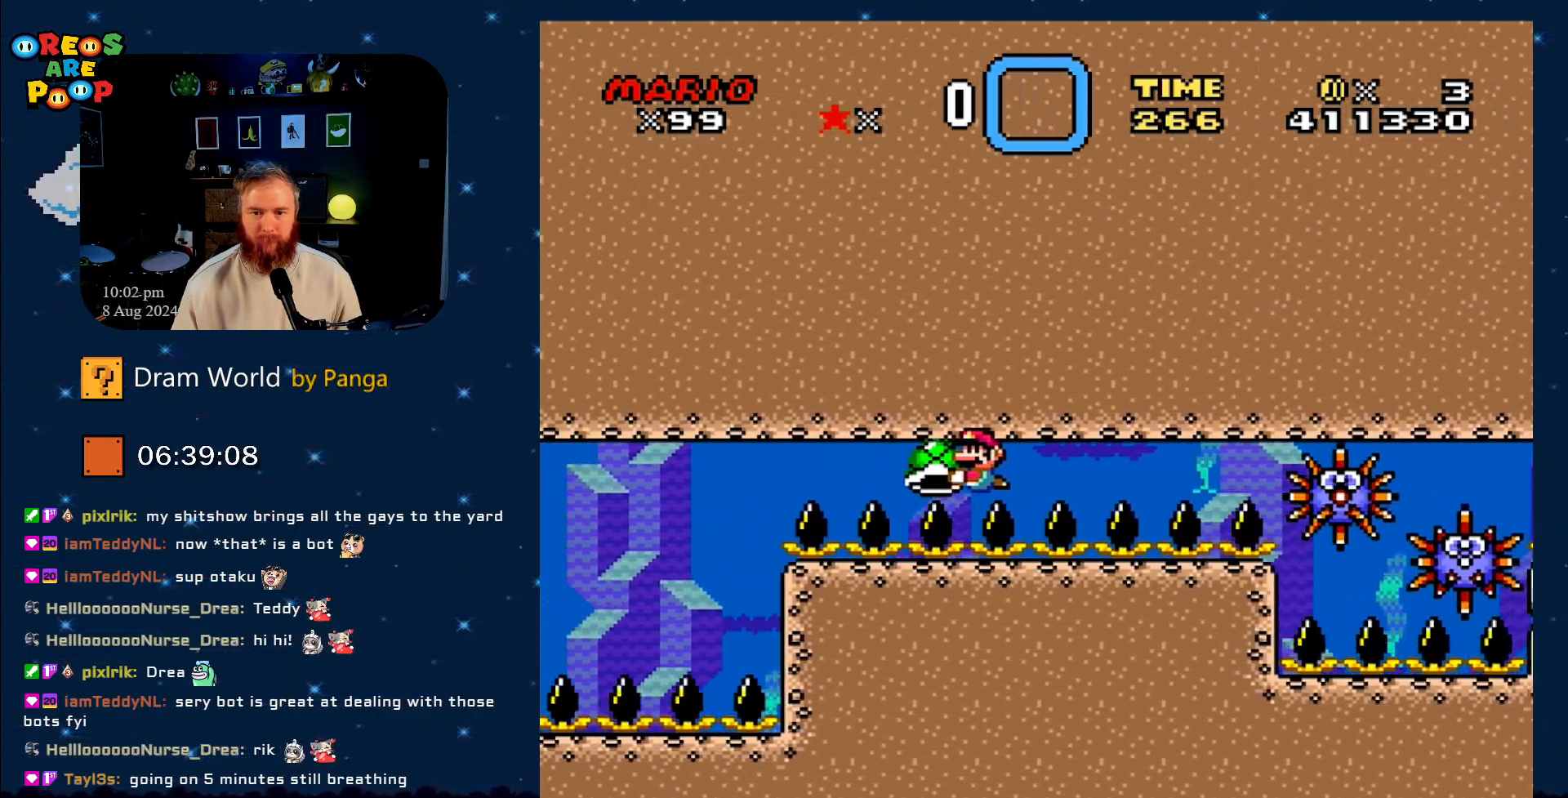
{"buttons": ["Y", "DPAD_LEFT"], "events": [[50, "DPAD_LEFT", "up"], [334, "DPAD_LEFT", "down"]]}
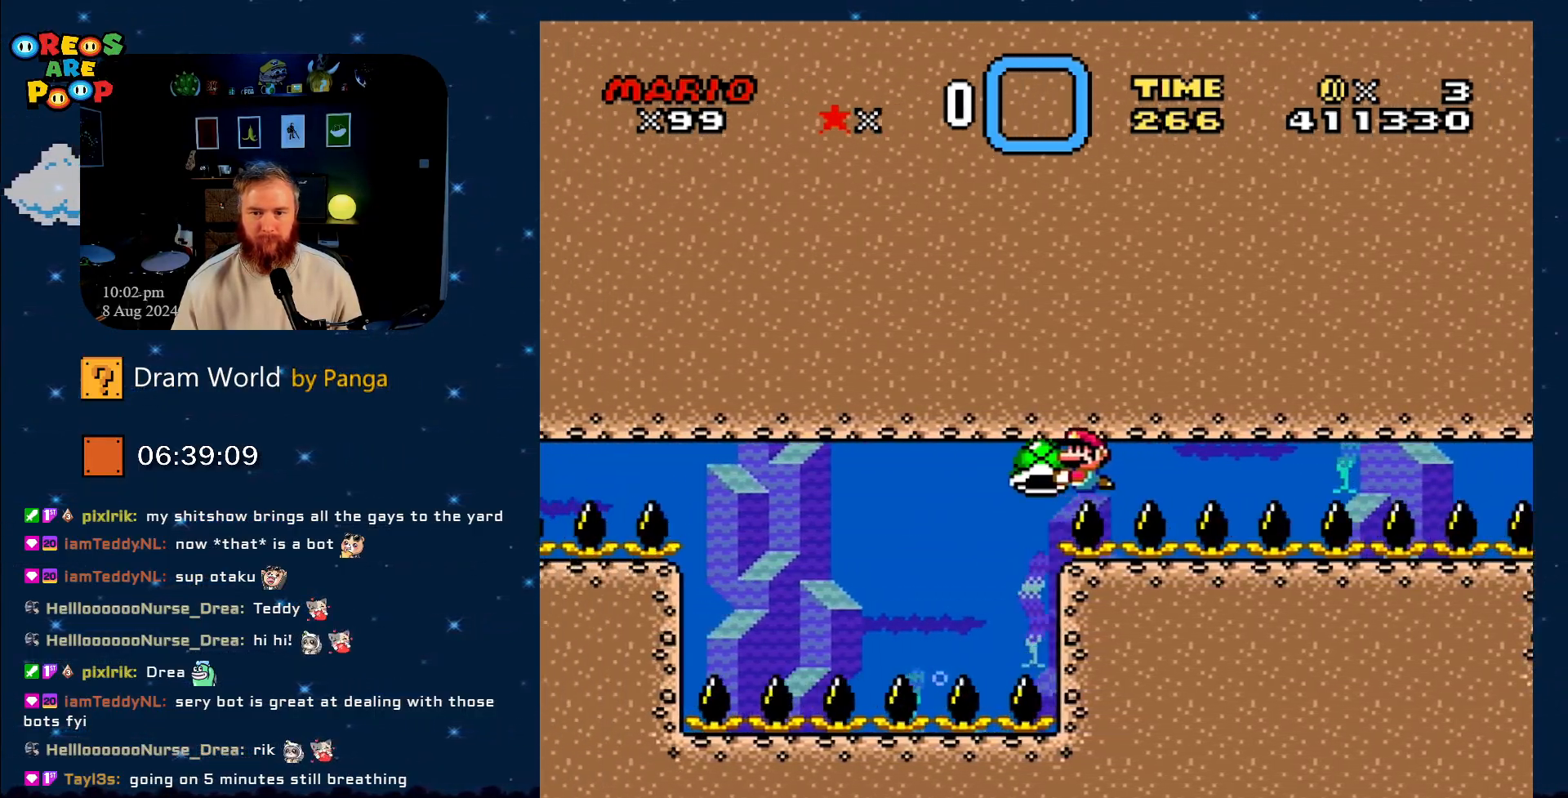
{"buttons": ["Y", "DPAD_LEFT"], "events": []}
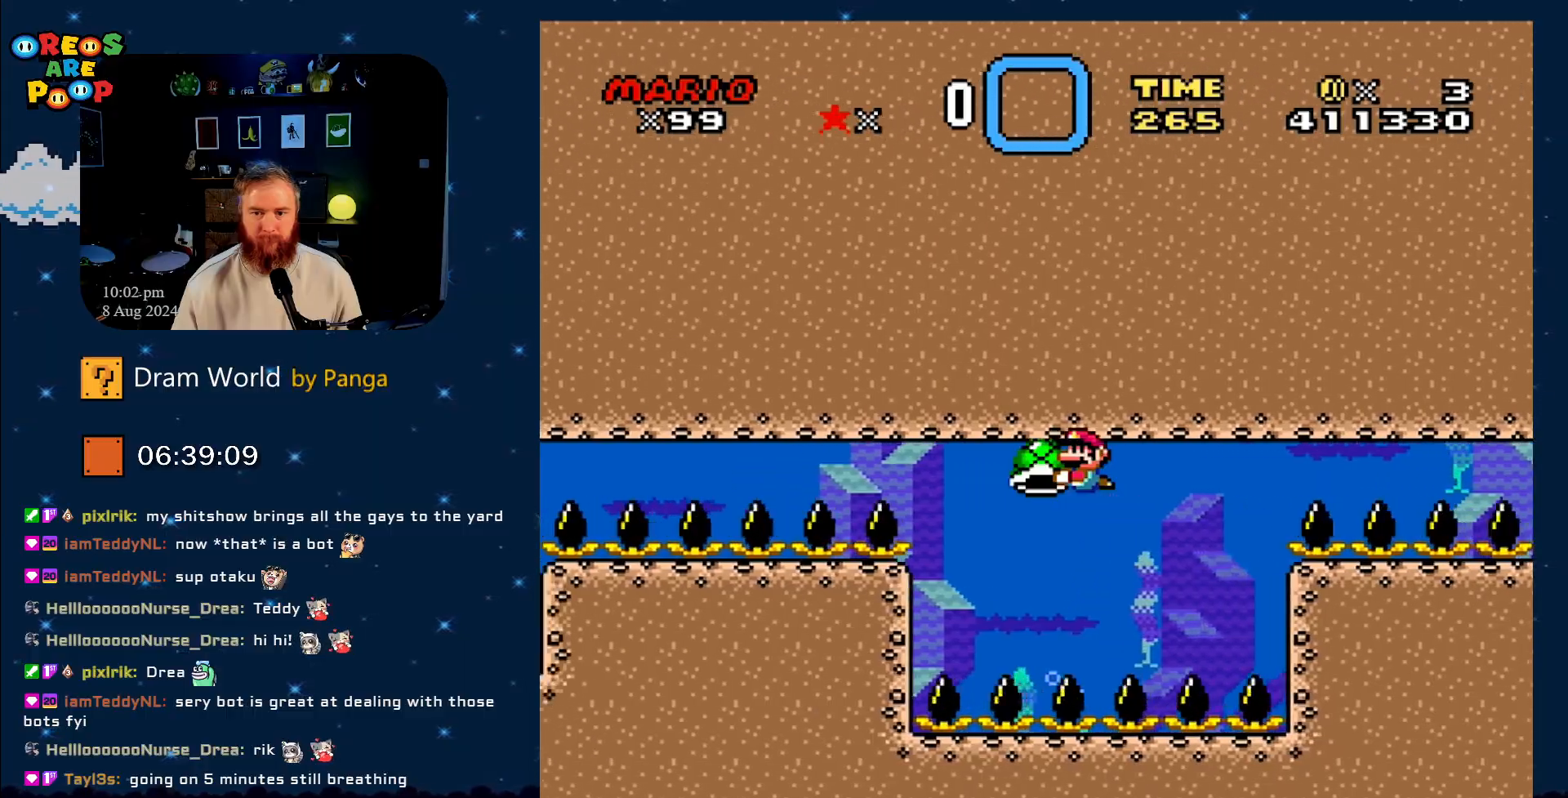
{"buttons": ["Y", "DPAD_RIGHT"], "events": [[217, "DPAD_LEFT", "up"], [317, "DPAD_RIGHT", "down"]]}
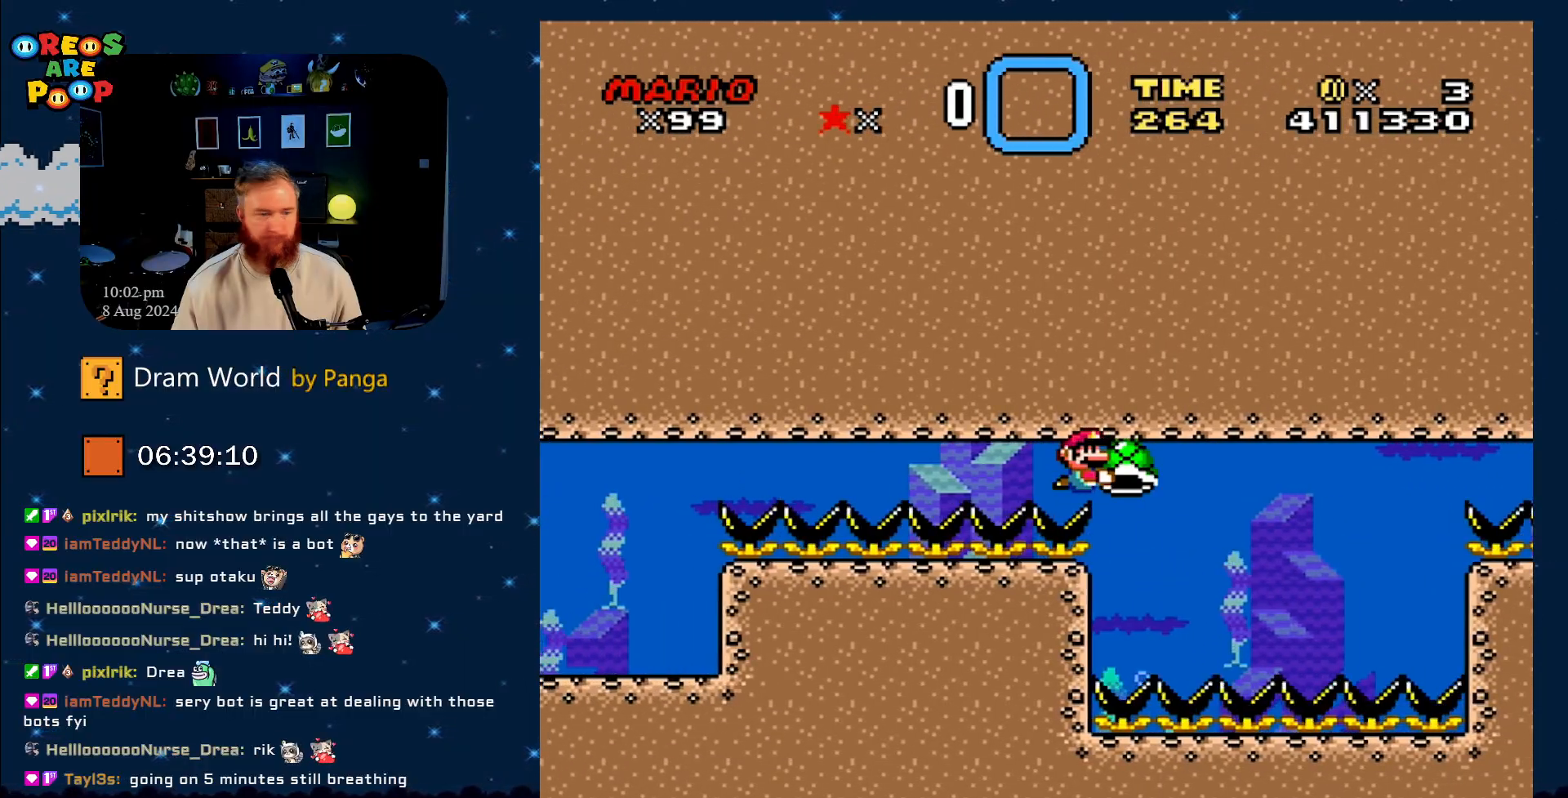
{"buttons": ["Y", "DPAD_RIGHT"], "events": []}
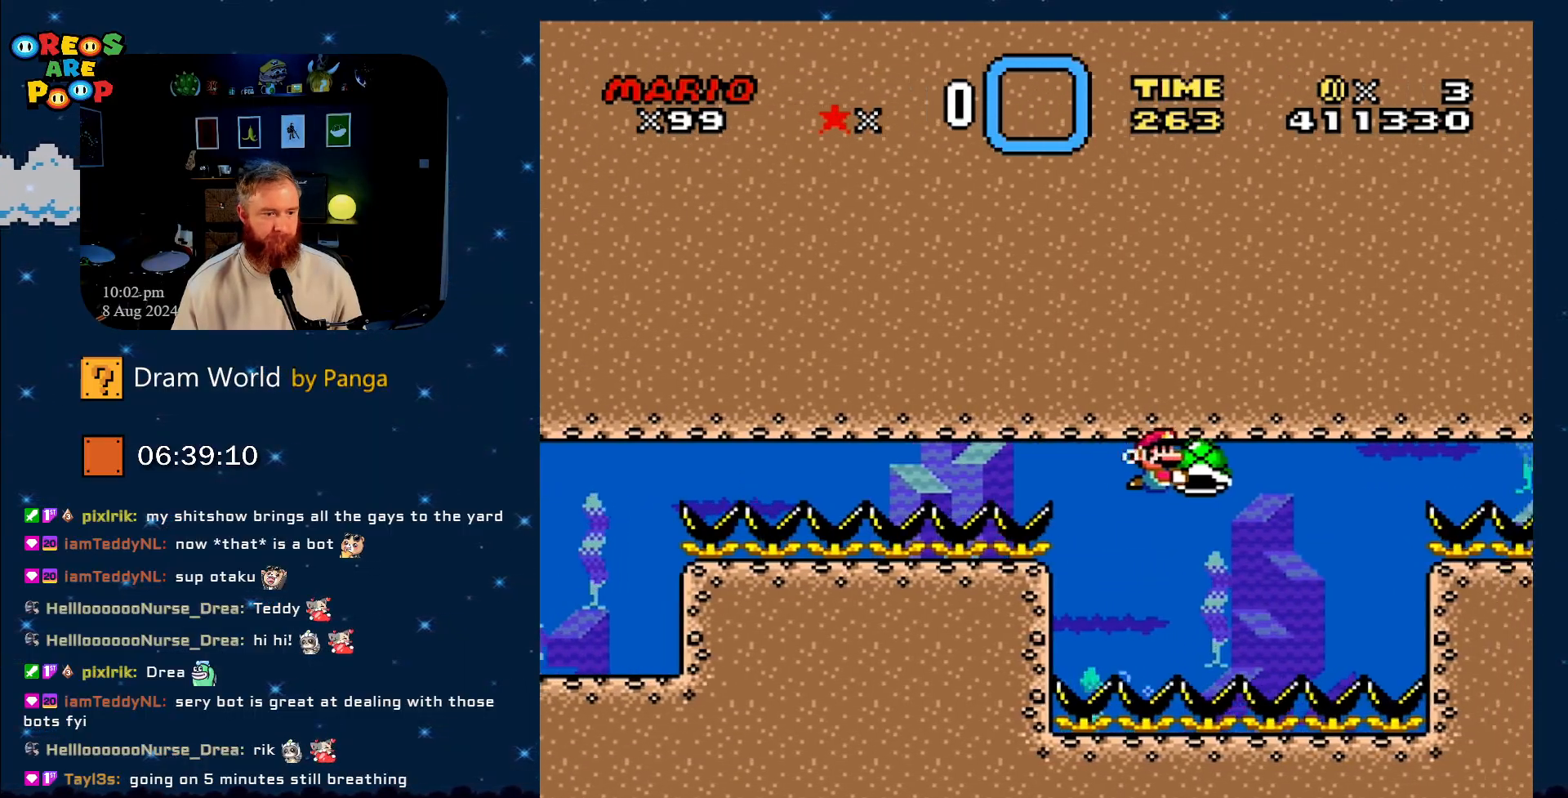
{"buttons": ["Y", "DPAD_RIGHT"], "events": []}
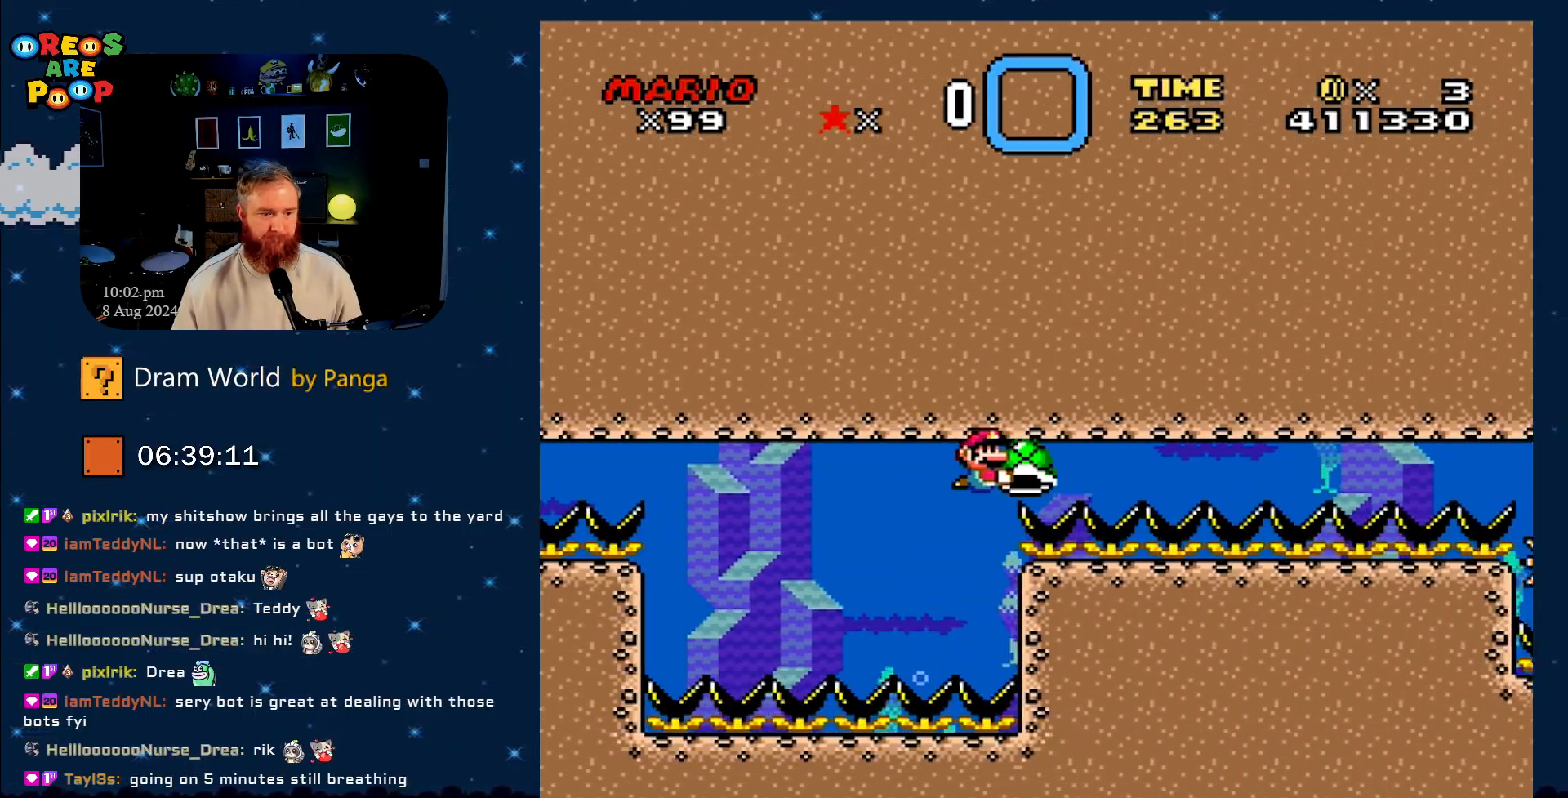
{"buttons": ["Y"], "events": [[484, "DPAD_RIGHT", "up"]]}
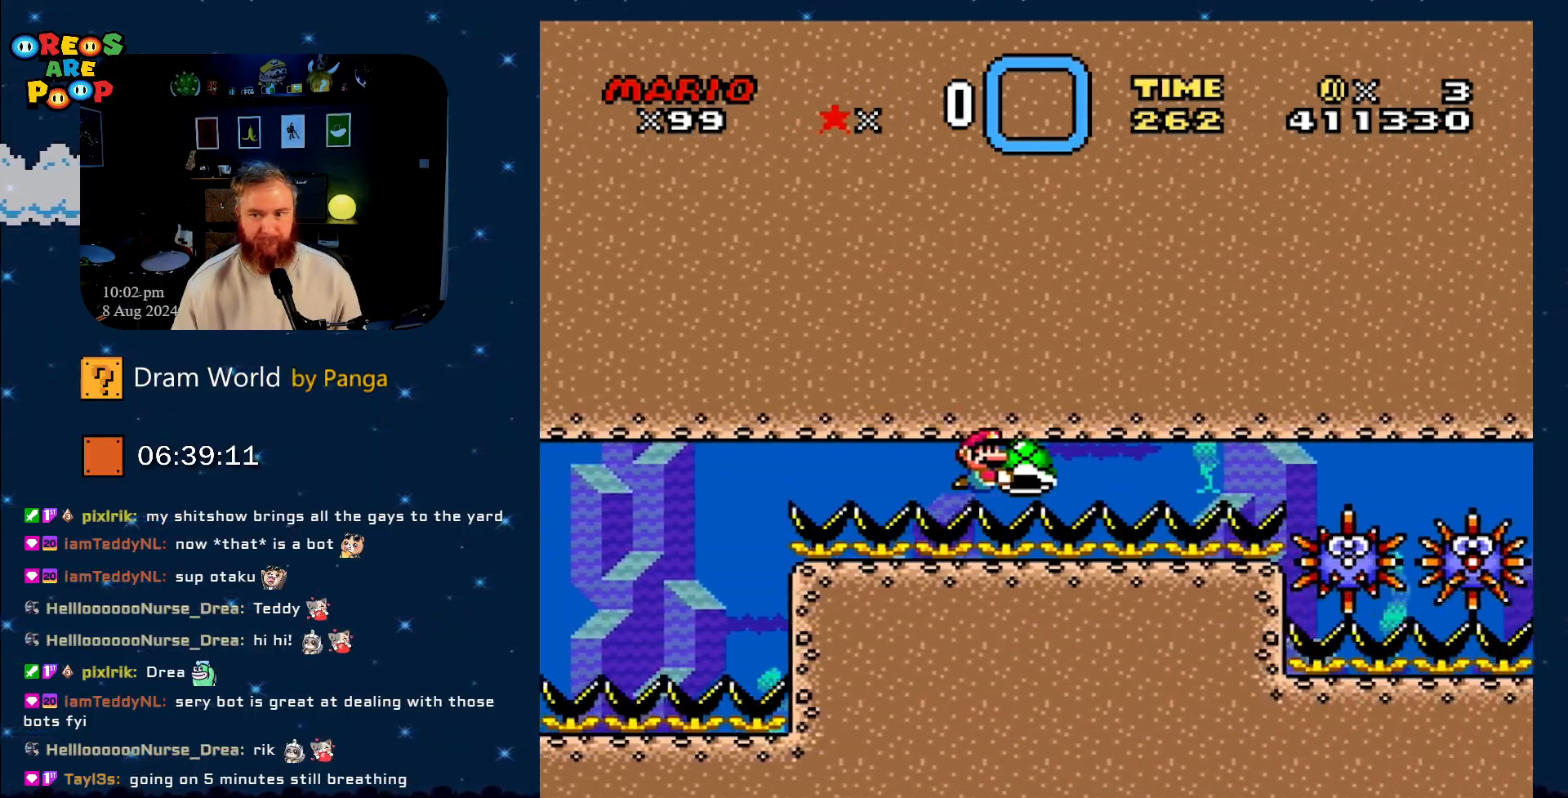
{"buttons": ["Y", "DPAD_RIGHT"], "events": [[84, "DPAD_LEFT", "down"], [284, "DPAD_LEFT", "up"], [351, "DPAD_RIGHT", "down"]]}
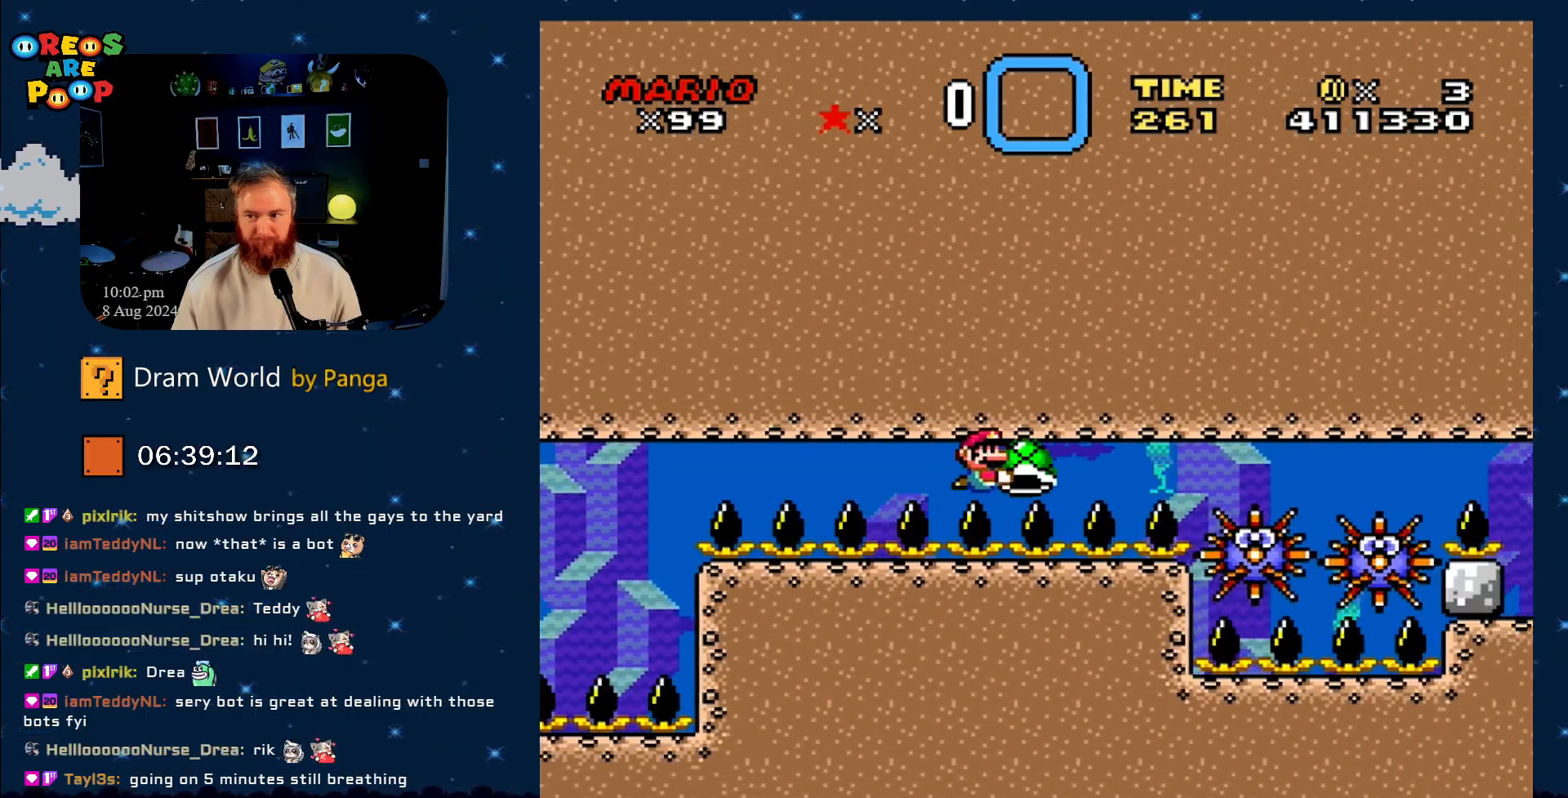
{"buttons": ["Y"], "events": [[33, "DPAD_RIGHT", "up"], [250, "DPAD_LEFT", "down"], [417, "DPAD_LEFT", "up"]]}
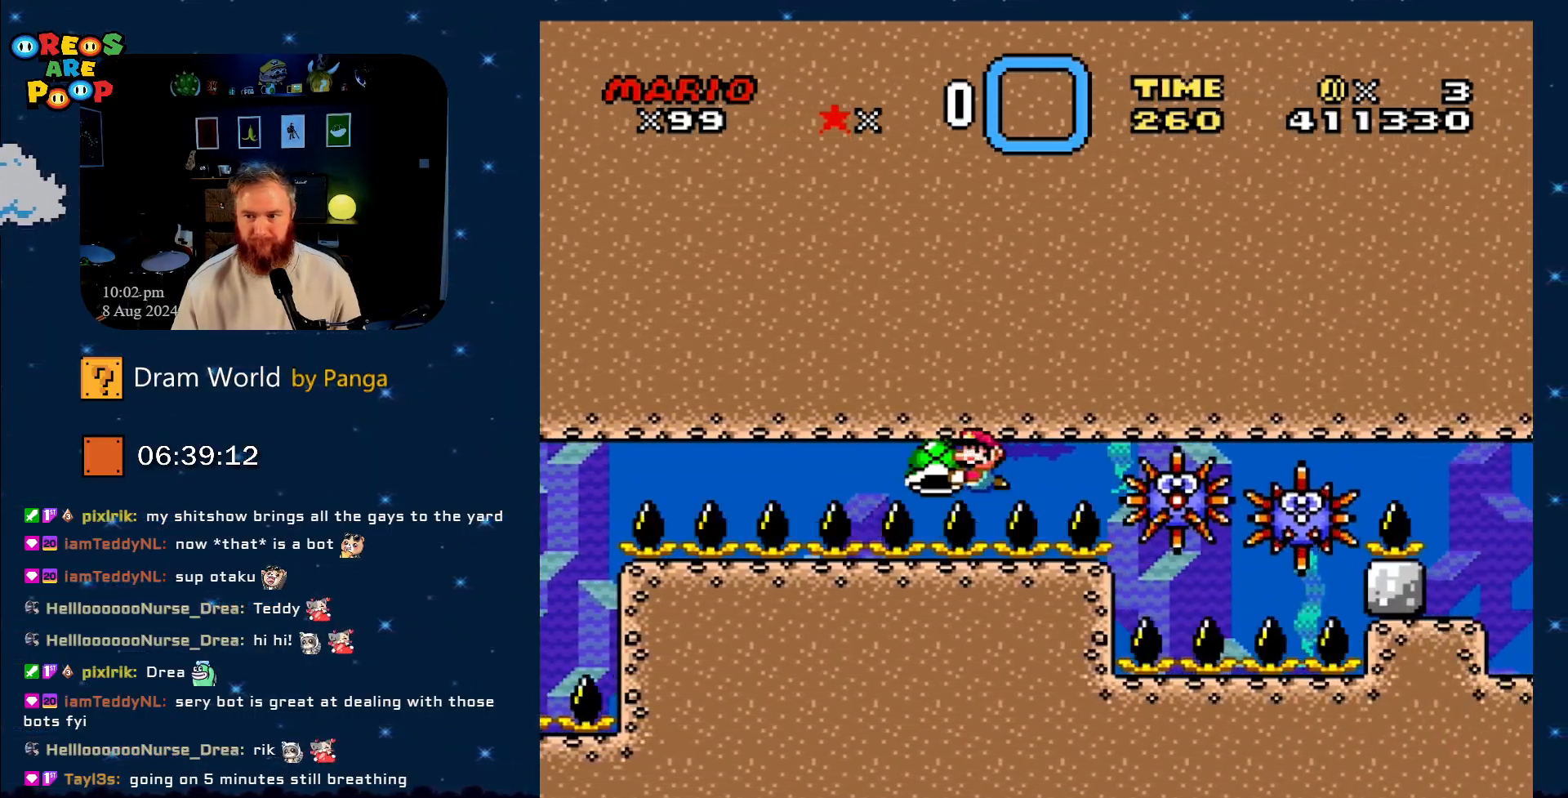
{"buttons": ["Y"], "events": [[351, "DPAD_RIGHT", "down"], [467, "DPAD_RIGHT", "up"]]}
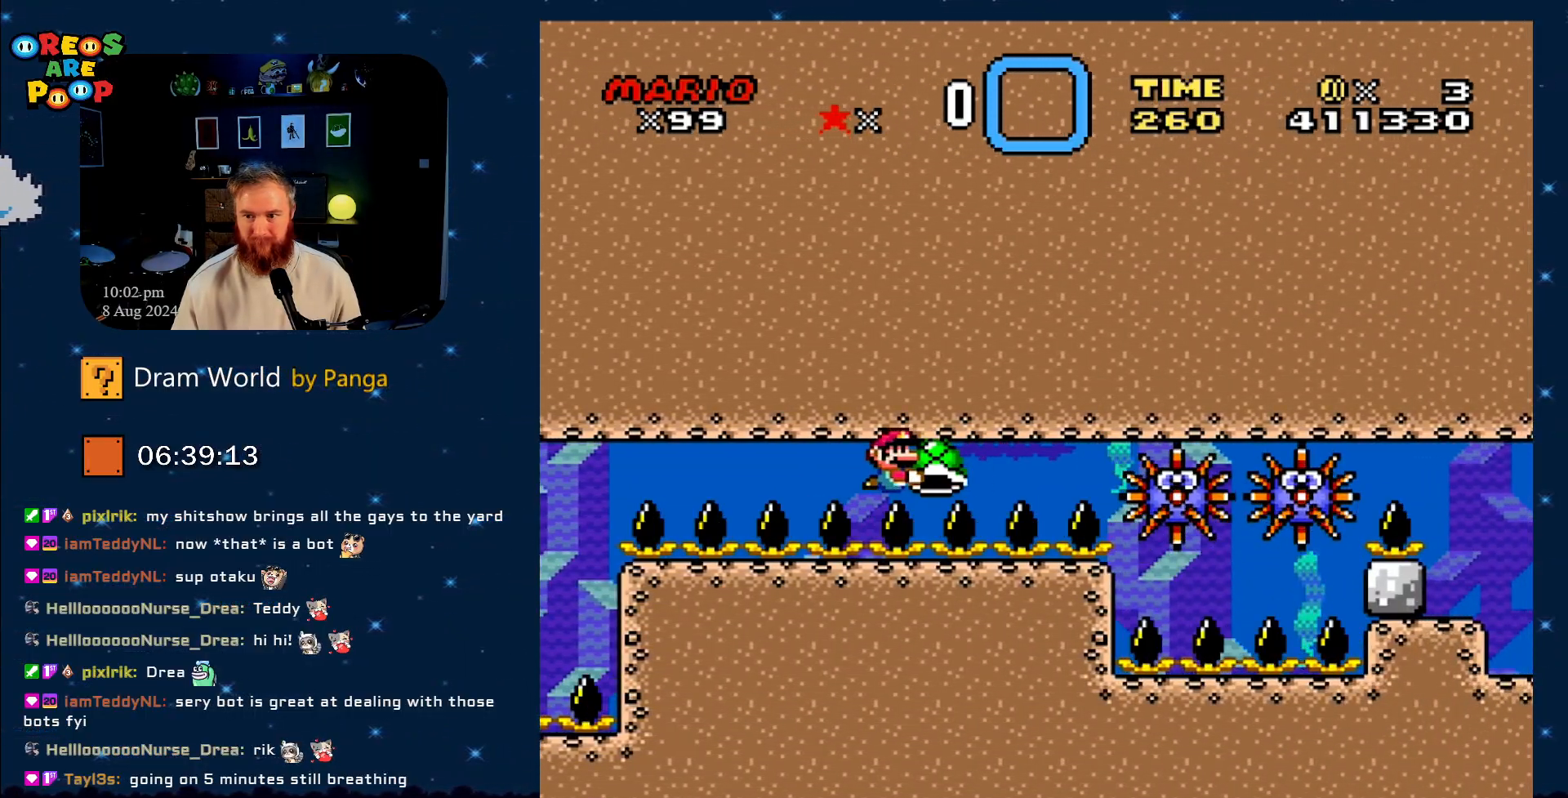
{"buttons": ["Y", "DPAD_LEFT"], "events": [[434, "DPAD_LEFT", "down"]]}
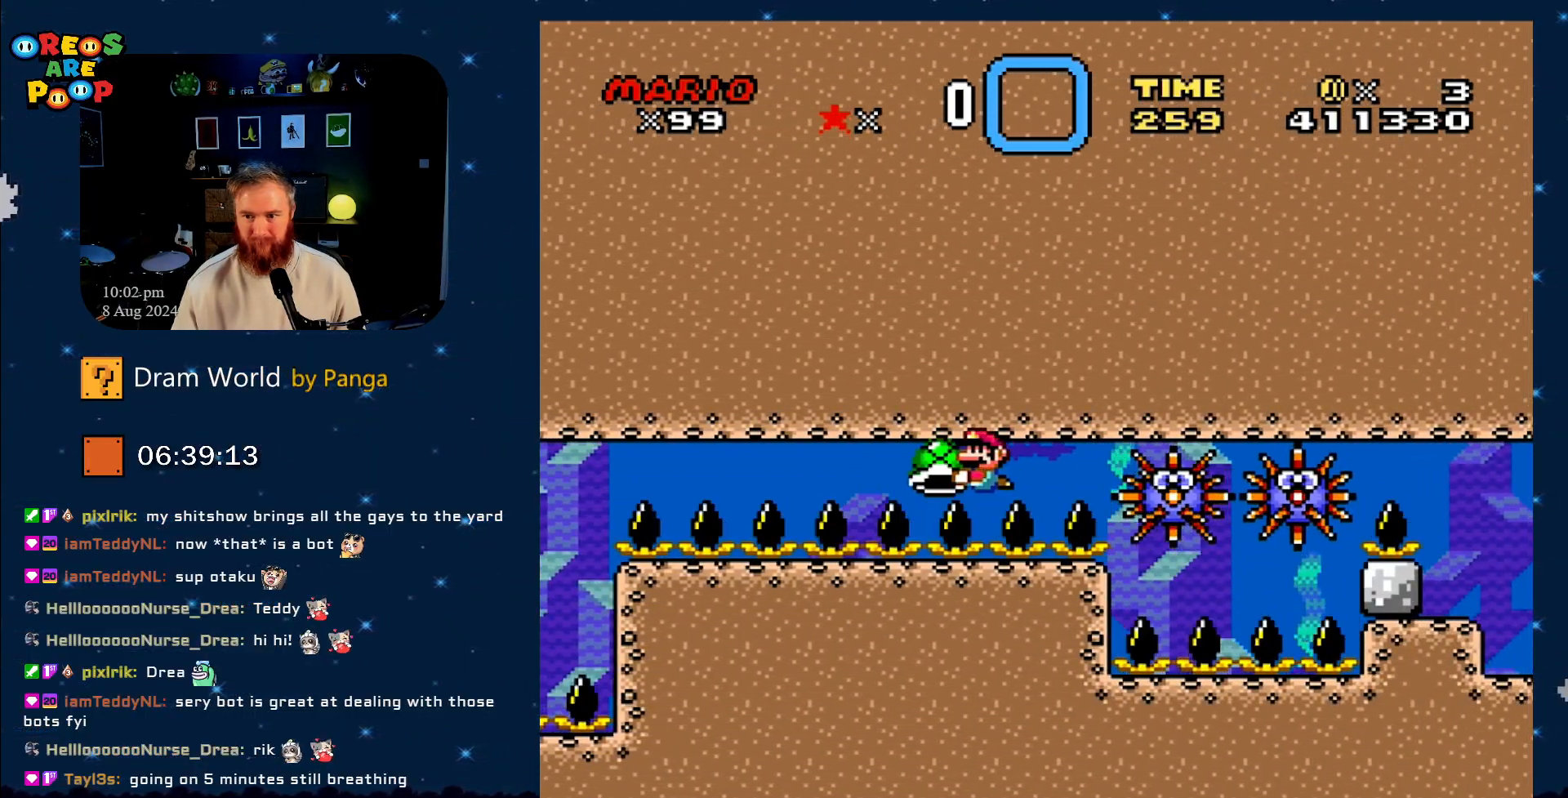
{"buttons": ["Y"], "events": [[34, "DPAD_LEFT", "up"], [217, "DPAD_RIGHT", "down"], [301, "DPAD_RIGHT", "up"]]}
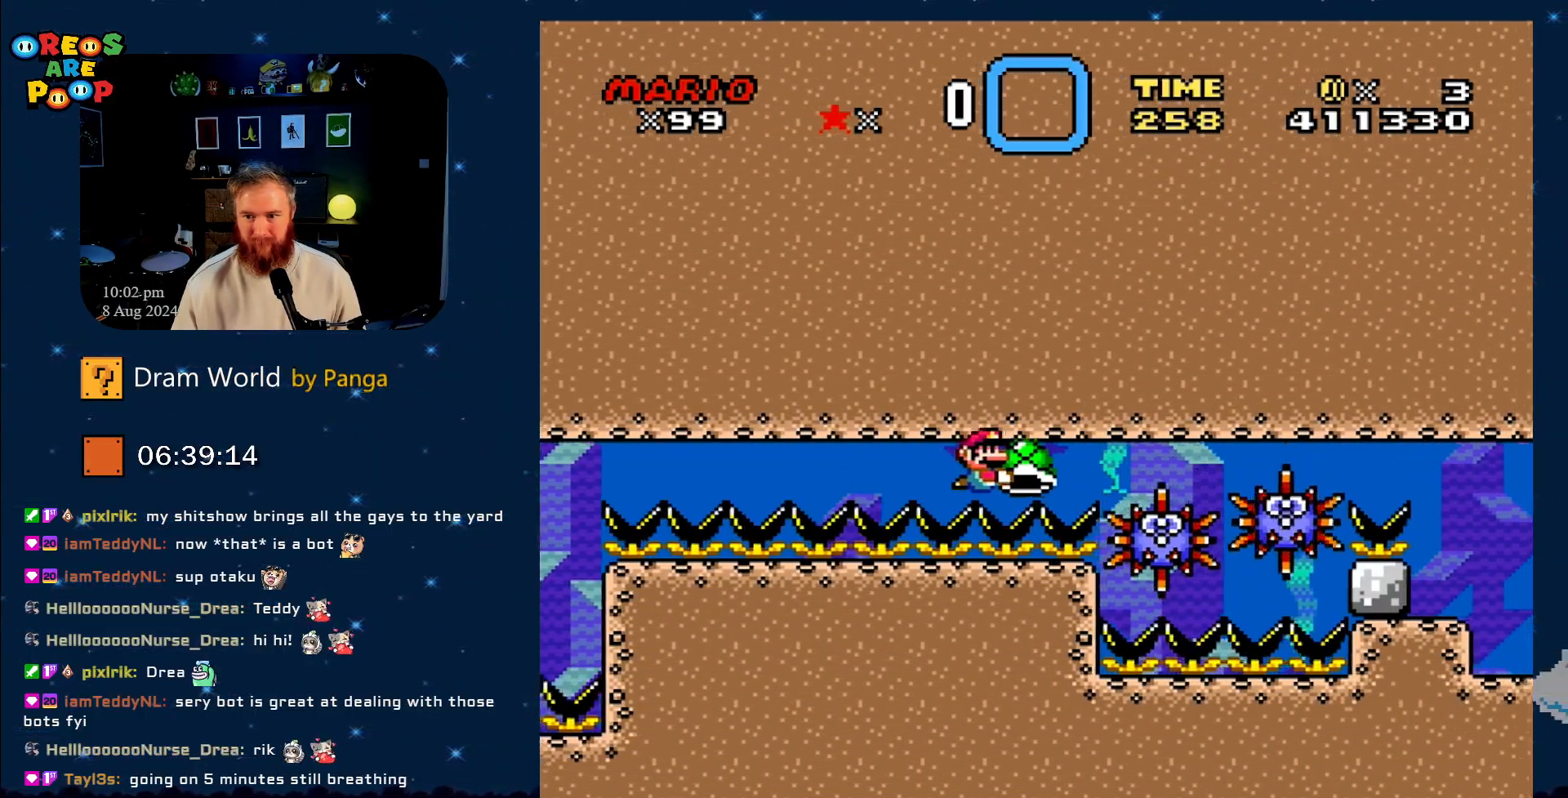
{"buttons": ["Y", "DPAD_RIGHT"], "events": [[83, "DPAD_RIGHT", "down"]]}
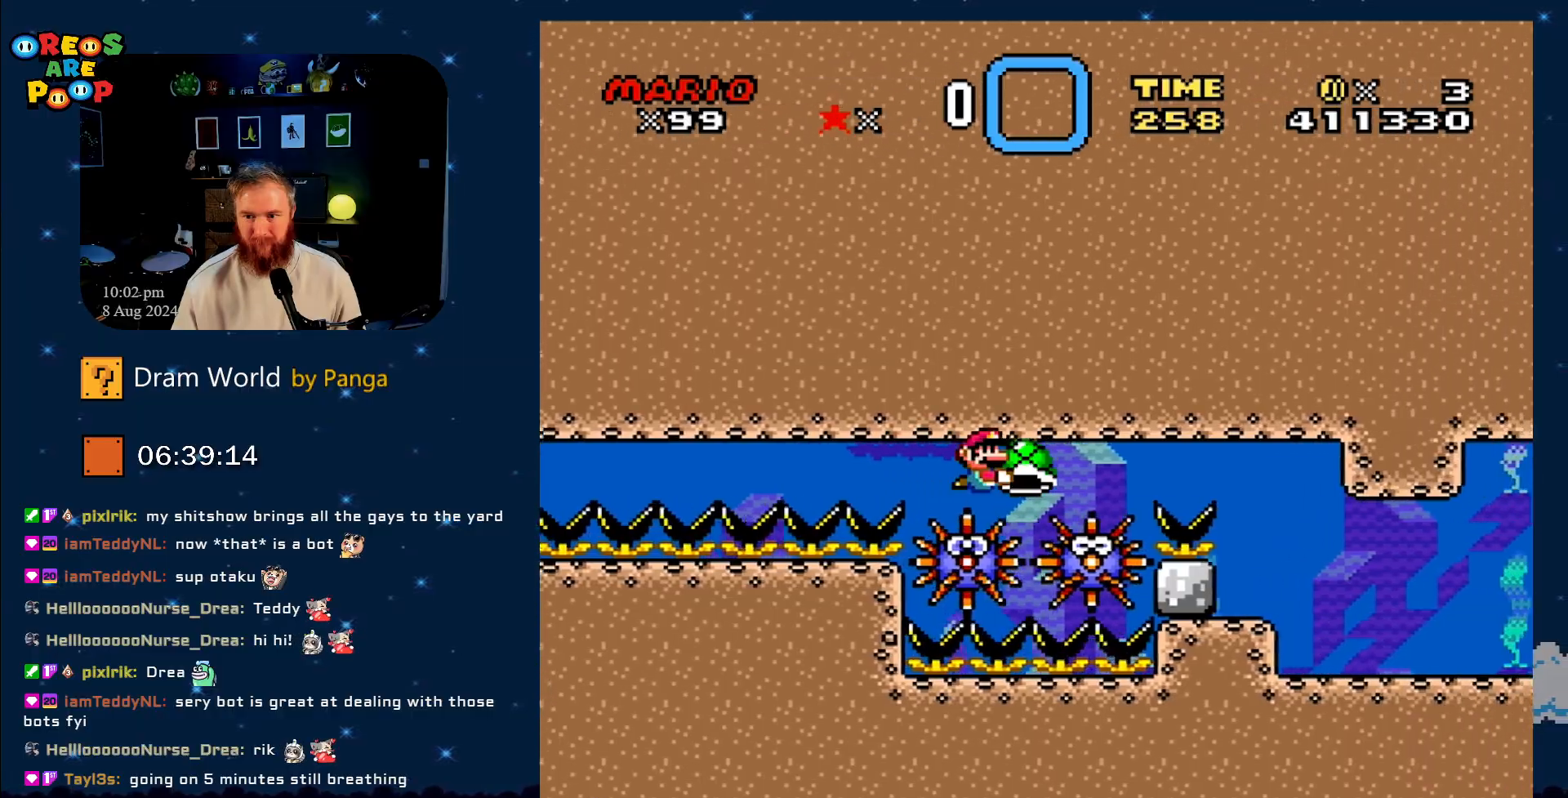
{"buttons": ["Y", "DPAD_RIGHT"], "events": []}
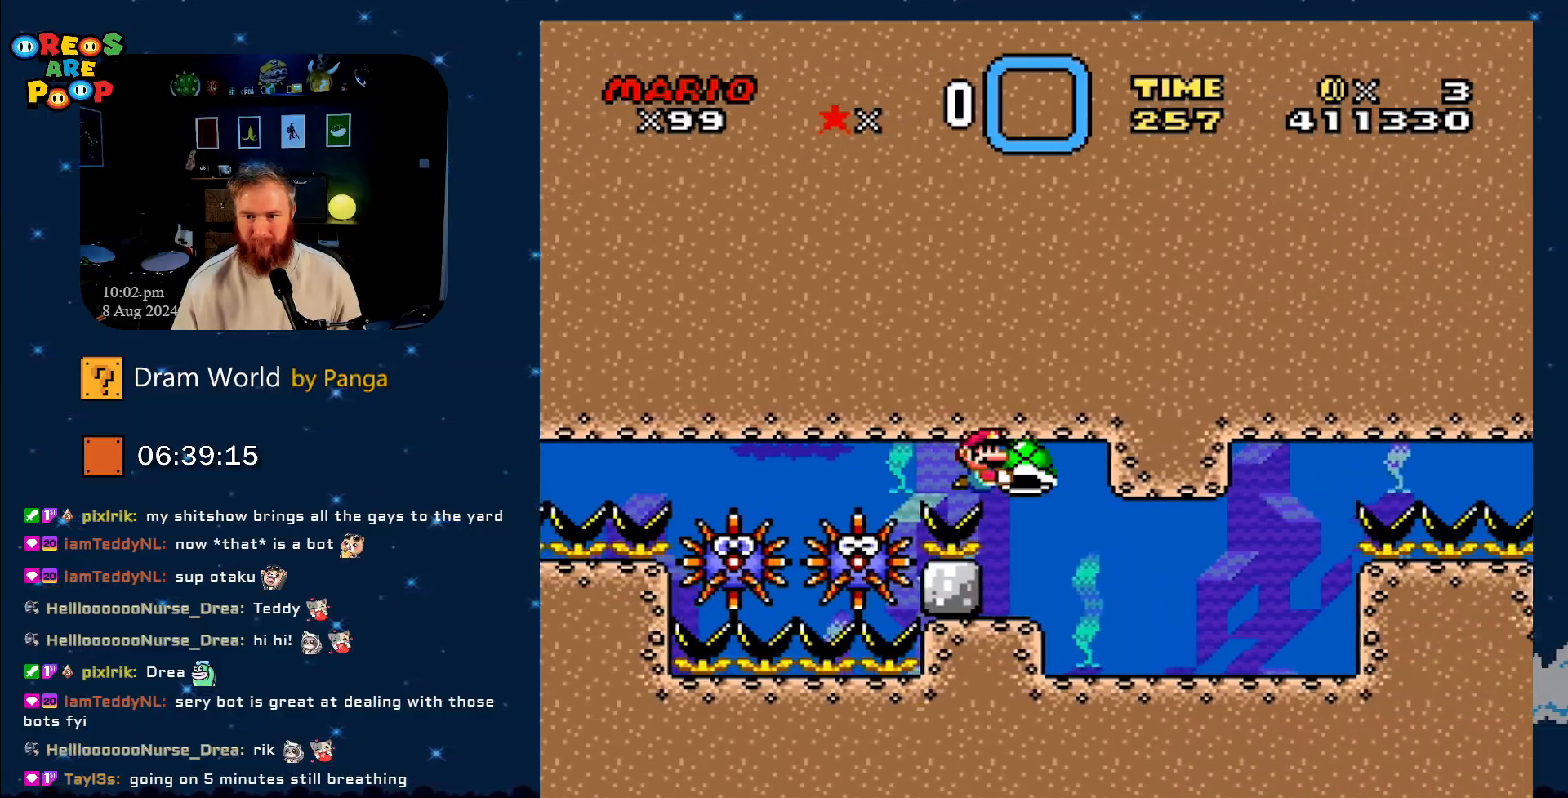
{"buttons": ["Y", "DPAD_RIGHT"], "events": [[200, "DPAD_DOWN", "down"], [400, "DPAD_DOWN", "up"], [450, "DPAD_RIGHT", "up"], [500, "DPAD_RIGHT", "down"]]}
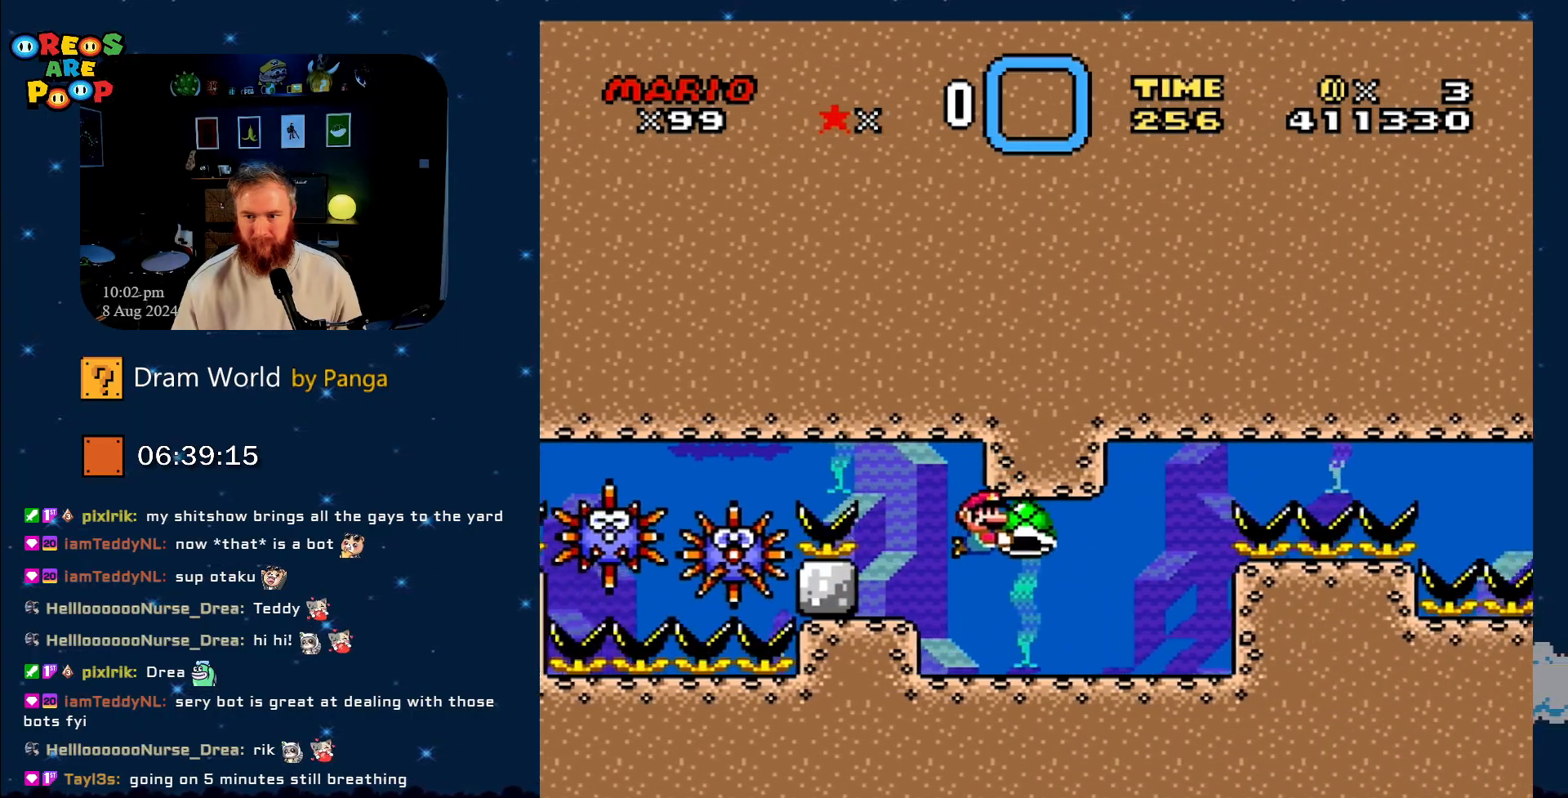
{"buttons": ["Y", "DPAD_LEFT"], "events": [[184, "DPAD_RIGHT", "up"], [451, "DPAD_LEFT", "down"]]}
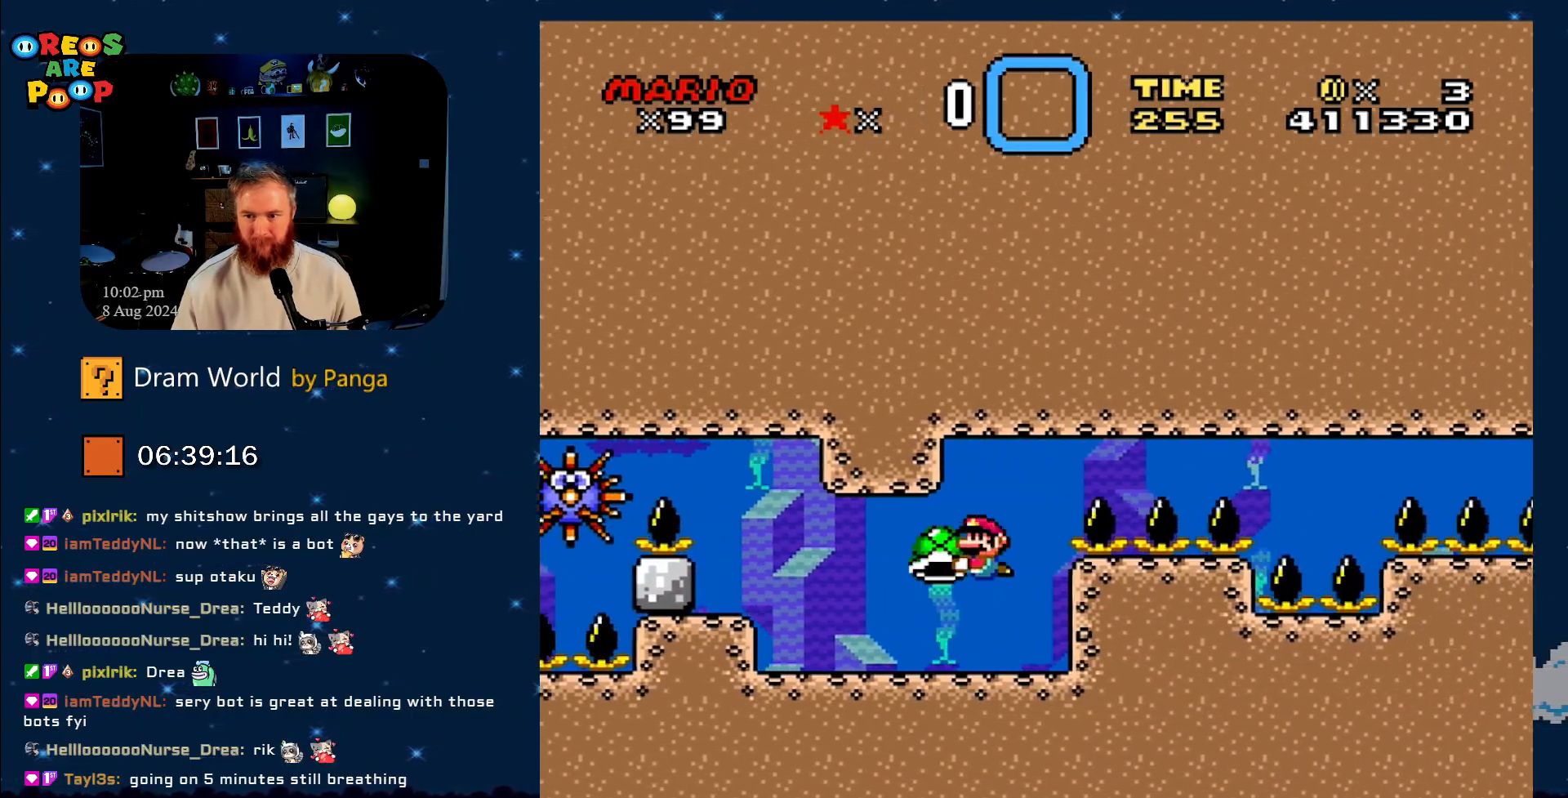
{"buttons": ["Y"], "events": [[167, "DPAD_LEFT", "up"], [267, "DPAD_RIGHT", "down"], [434, "DPAD_RIGHT", "up"]]}
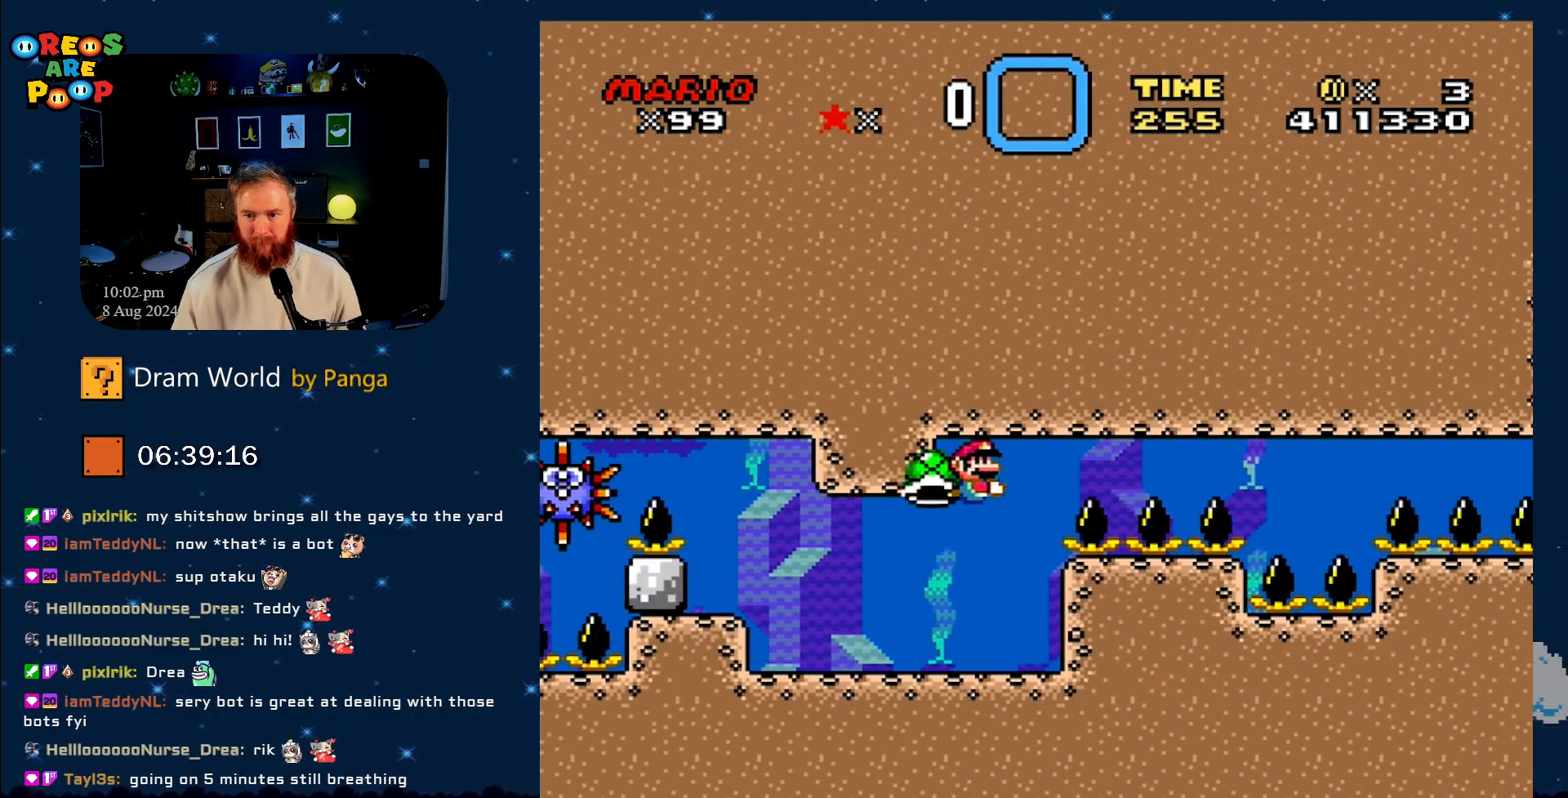
{"buttons": ["Y", "DPAD_RIGHT"], "events": [[17, "DPAD_LEFT", "down"], [184, "DPAD_UP", "down"], [217, "DPAD_LEFT", "up"], [217, "DPAD_UP", "up"], [251, "DPAD_RIGHT", "down"]]}
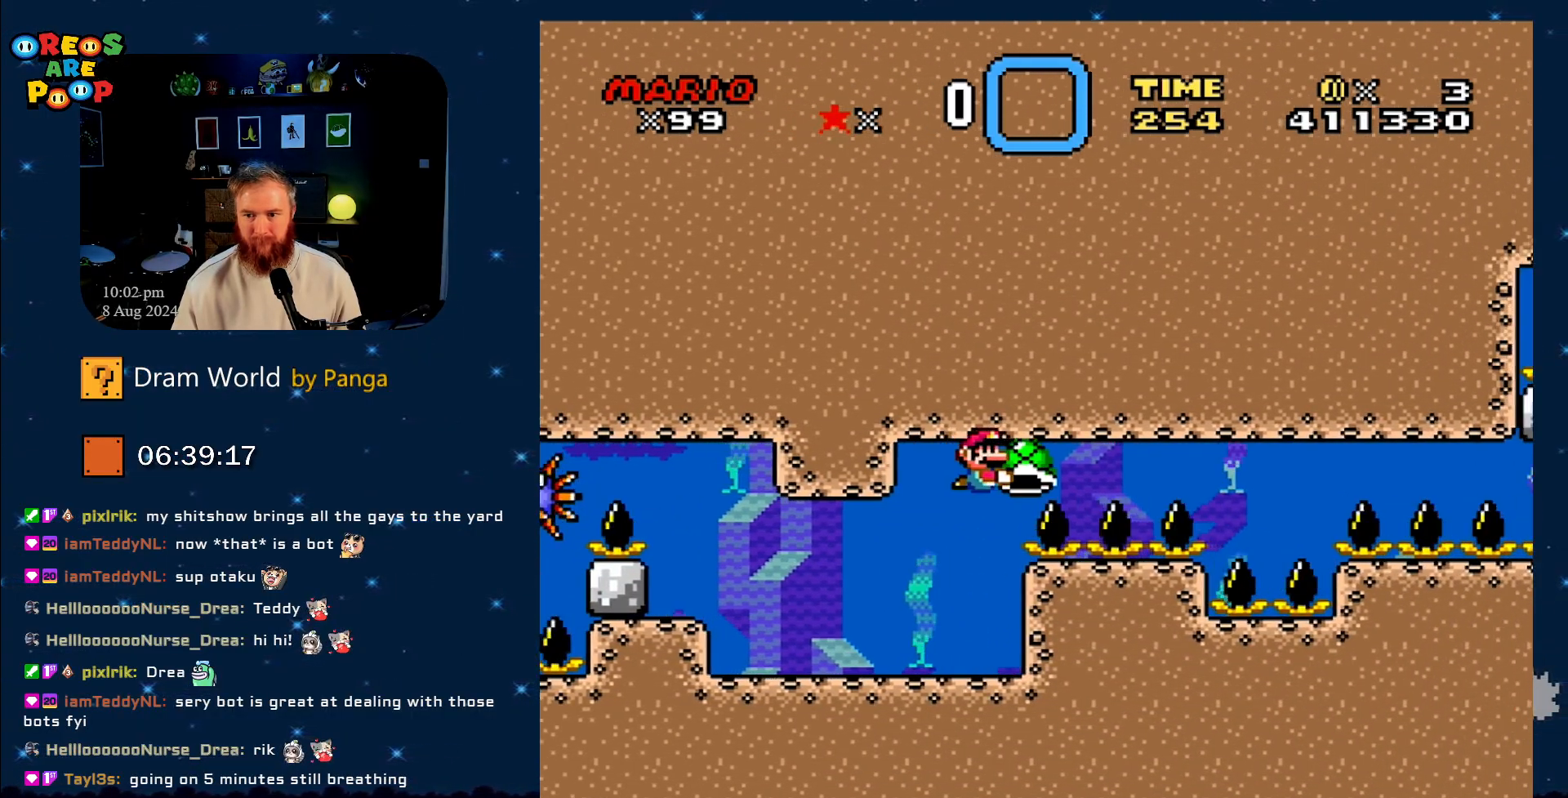
{"buttons": ["Y"], "events": [[484, "DPAD_RIGHT", "up"]]}
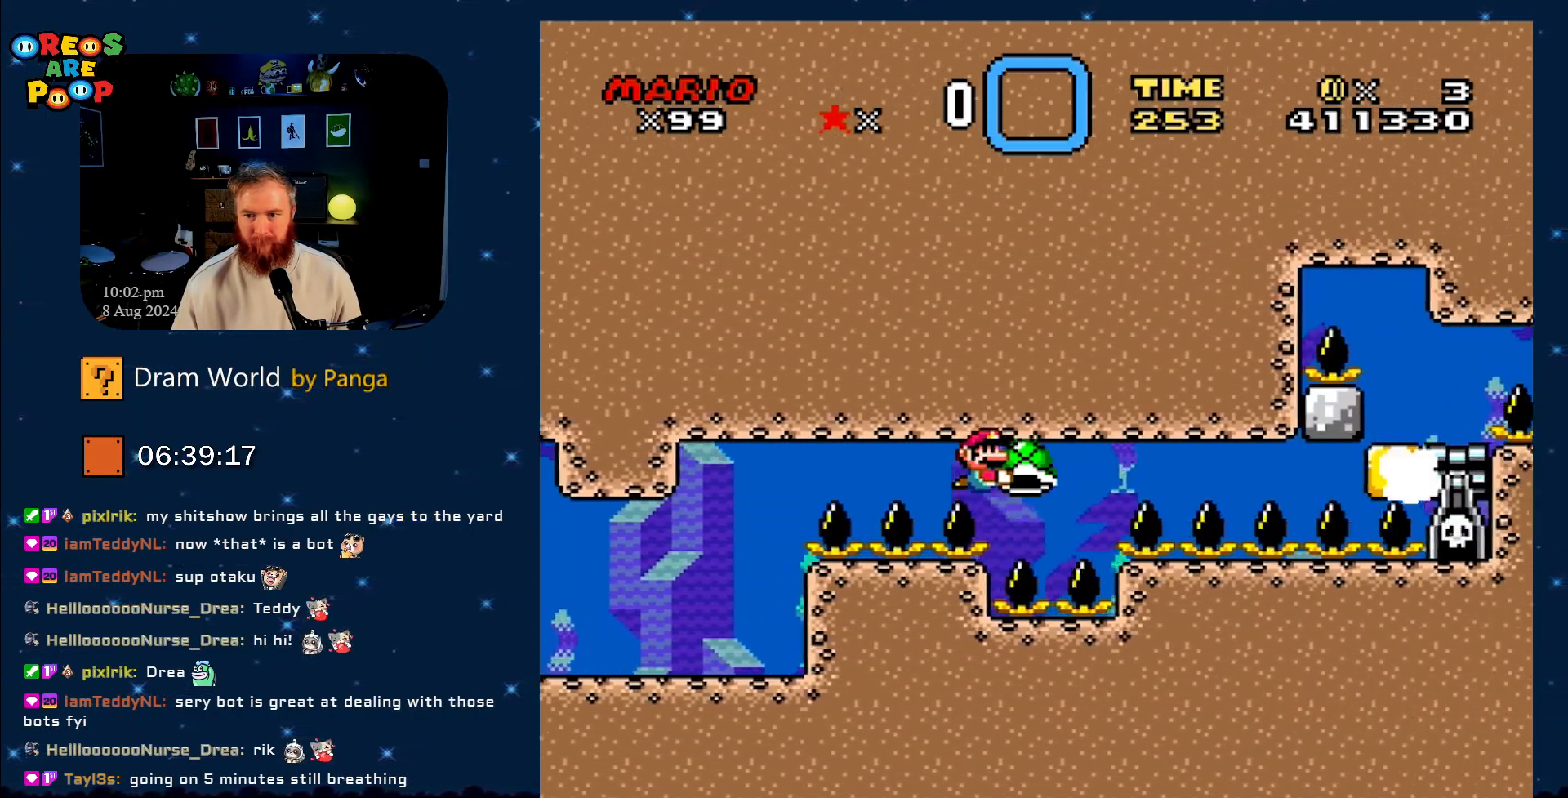
{"buttons": ["B", "Y", "DPAD_RIGHT"], "events": [[50, "DPAD_LEFT", "down"], [334, "DPAD_UP", "down"], [384, "B", "down"], [384, "DPAD_LEFT", "up"], [401, "DPAD_RIGHT", "down"], [401, "DPAD_UP", "up"]]}
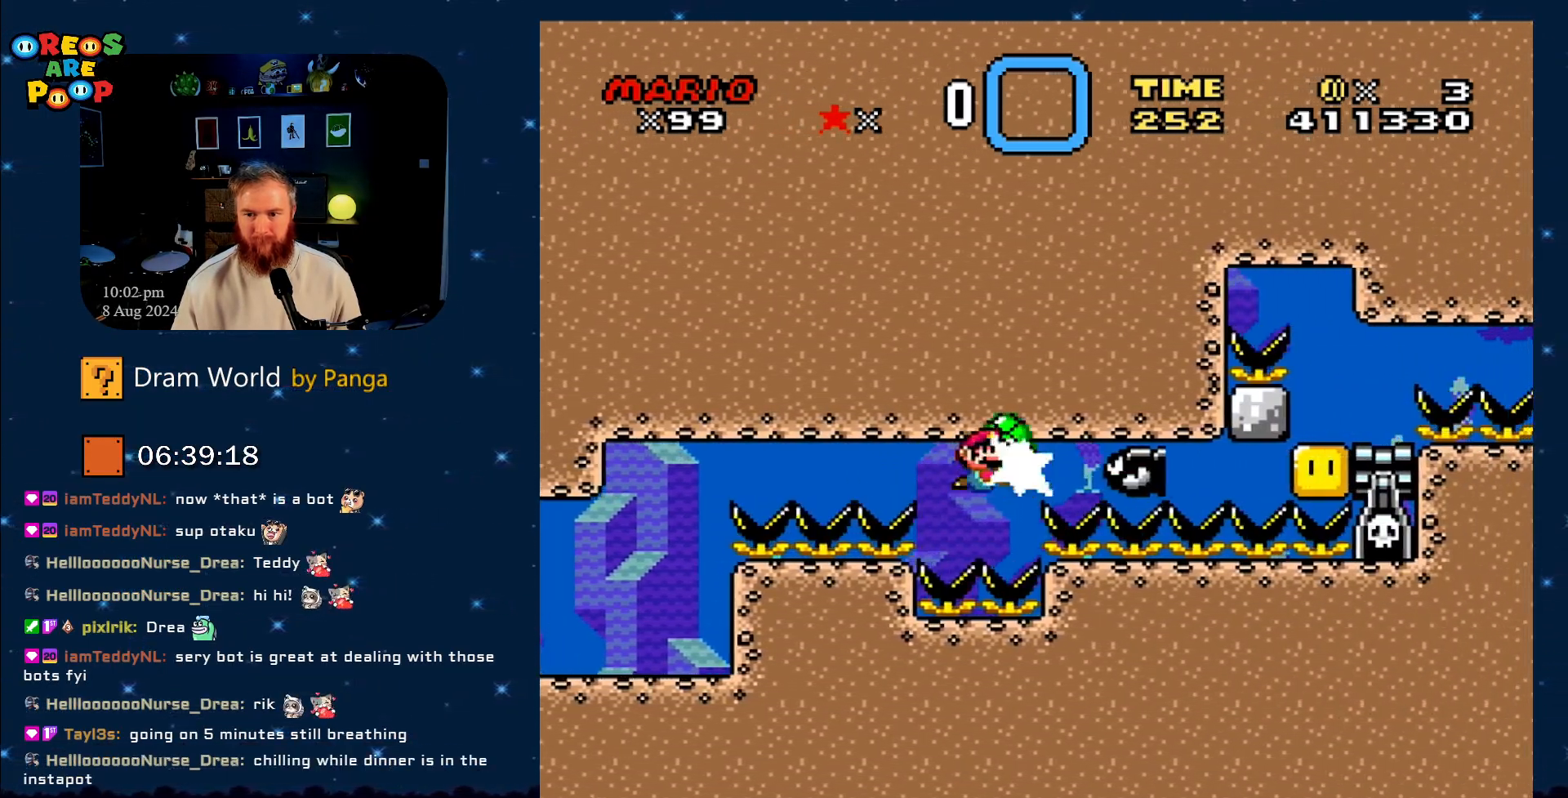
{"buttons": ["B", "DPAD_LEFT"], "events": [[16, "DPAD_RIGHT", "up"], [16, "DPAD_UP", "down"], [16, "Y", "up"], [50, "B", "up"], [50, "DPAD_LEFT", "down"], [50, "DPAD_UP", "up"], [150, "B", "down"], [233, "B", "up"], [233, "DPAD_LEFT", "up"], [300, "B", "down"], [300, "DPAD_RIGHT", "down"], [350, "DPAD_UP", "down"], [400, "DPAD_RIGHT", "up"], [400, "DPAD_UP", "up"], [417, "B", "up"], [450, "B", "down"], [500, "DPAD_LEFT", "down"]]}
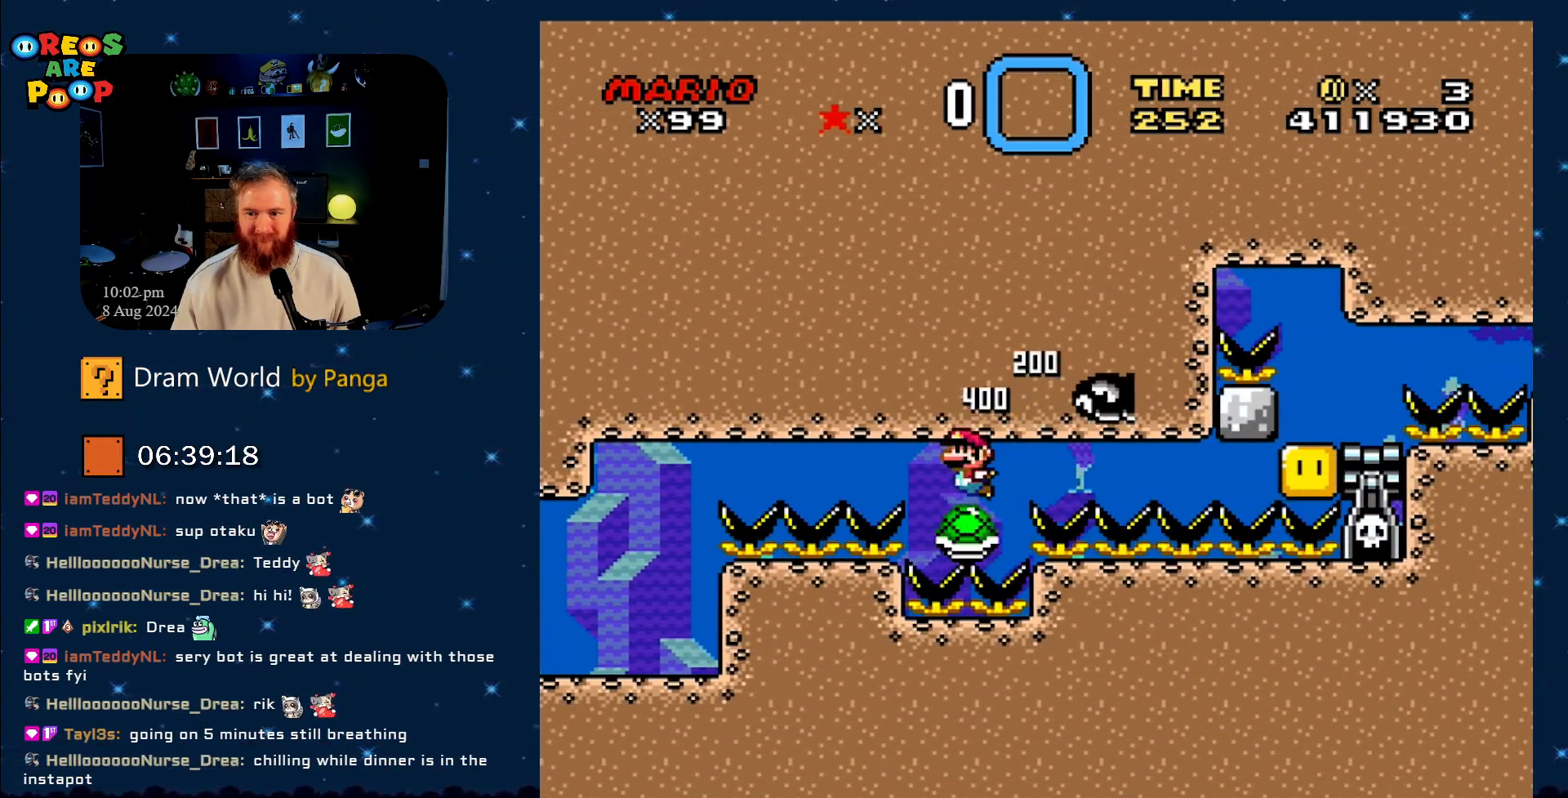
{"buttons": ["Y", "DPAD_LEFT"], "events": [[67, "B", "up"], [117, "DPAD_LEFT", "up"], [134, "B", "down"], [167, "Y", "down"], [217, "DPAD_RIGHT", "down"], [317, "B", "up"], [317, "DPAD_RIGHT", "up"], [367, "B", "down"], [451, "DPAD_LEFT", "down"], [501, "B", "up"]]}
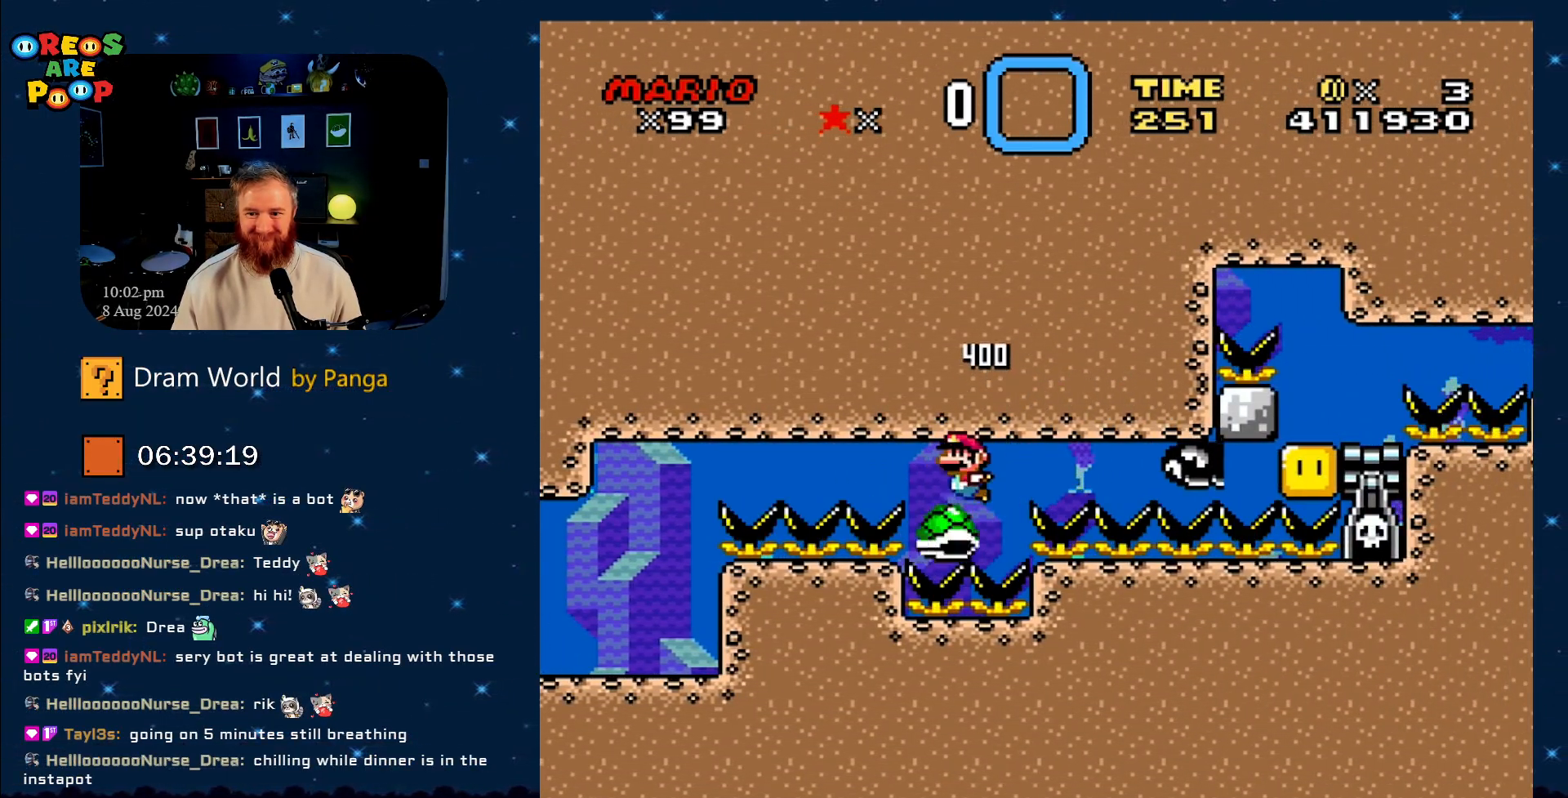
{"buttons": ["Y"], "events": [[17, "DPAD_LEFT", "up"], [83, "B", "down"], [250, "B", "up"], [367, "B", "down"], [434, "B", "up"]]}
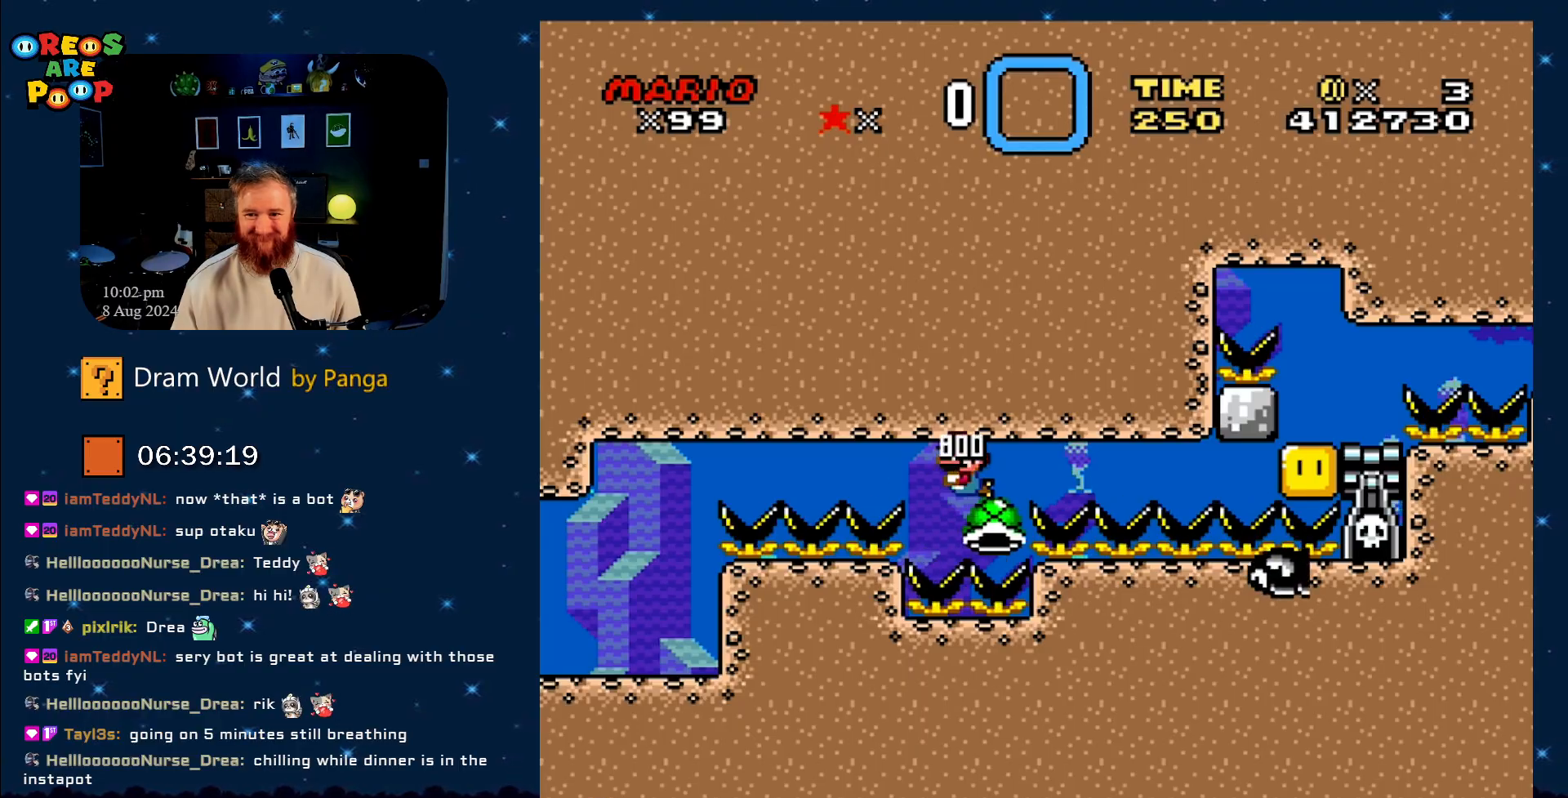
{"buttons": ["B", "Y", "DPAD_RIGHT"], "events": [[301, "B", "down"], [467, "DPAD_RIGHT", "down"]]}
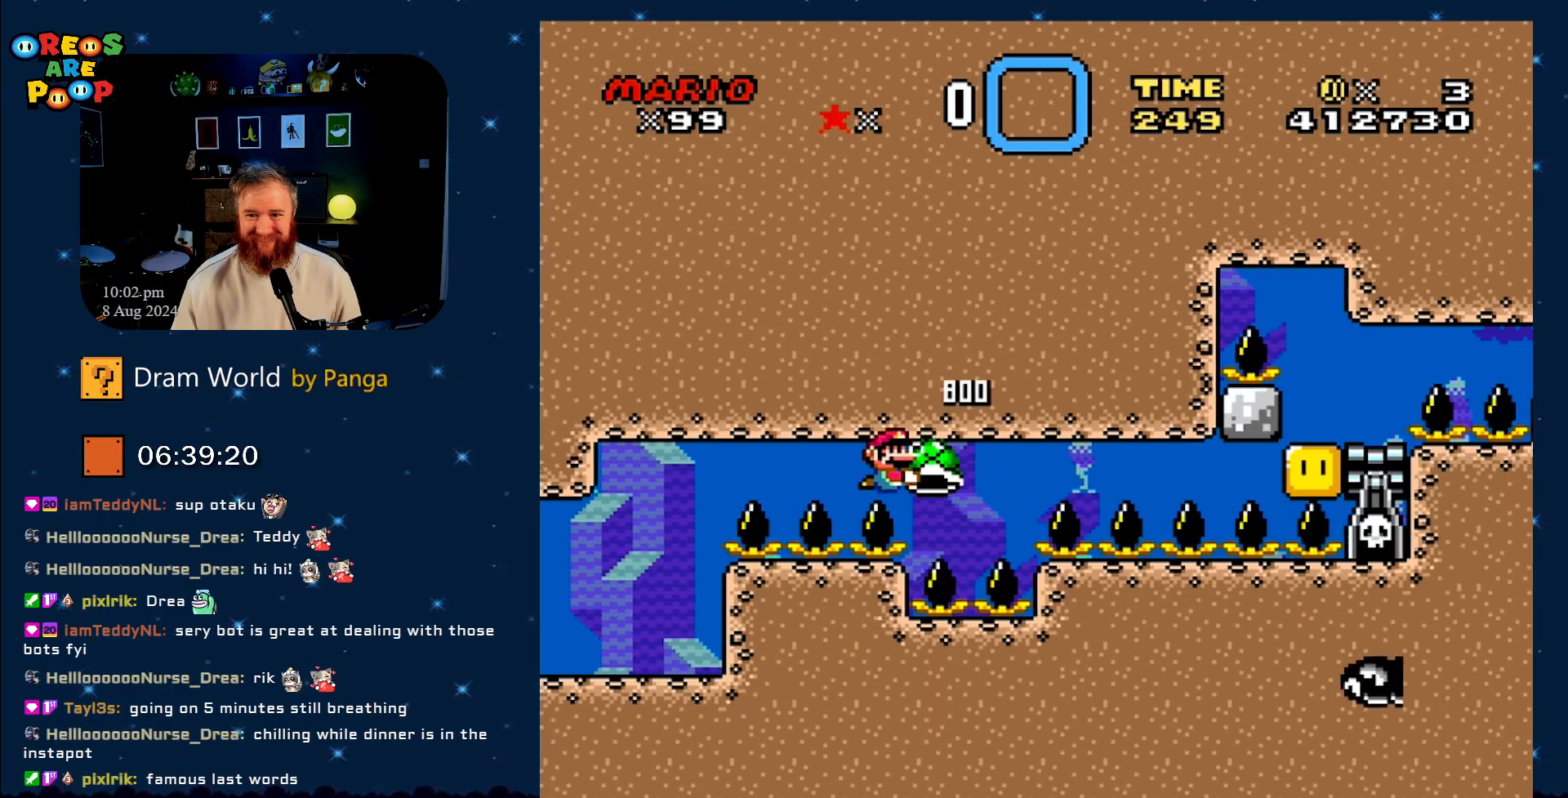
{"buttons": ["B", "Y", "DPAD_LEFT"], "events": [[233, "DPAD_RIGHT", "up"], [484, "DPAD_LEFT", "down"]]}
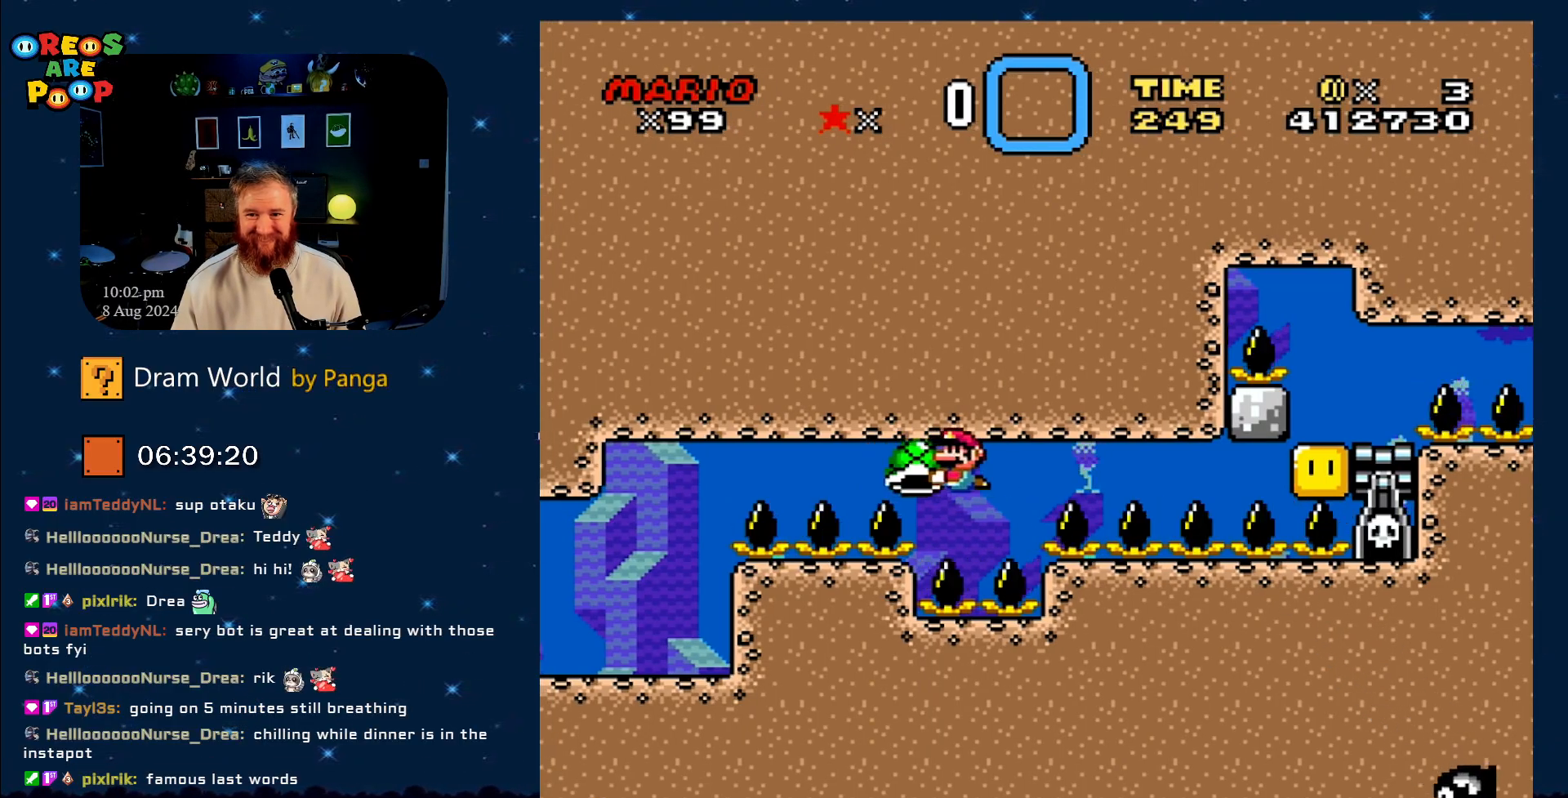
{"buttons": ["B", "Y"], "events": [[234, "DPAD_UP", "down"], [284, "DPAD_LEFT", "up"], [301, "DPAD_RIGHT", "down"], [301, "DPAD_UP", "up"], [417, "DPAD_RIGHT", "up"]]}
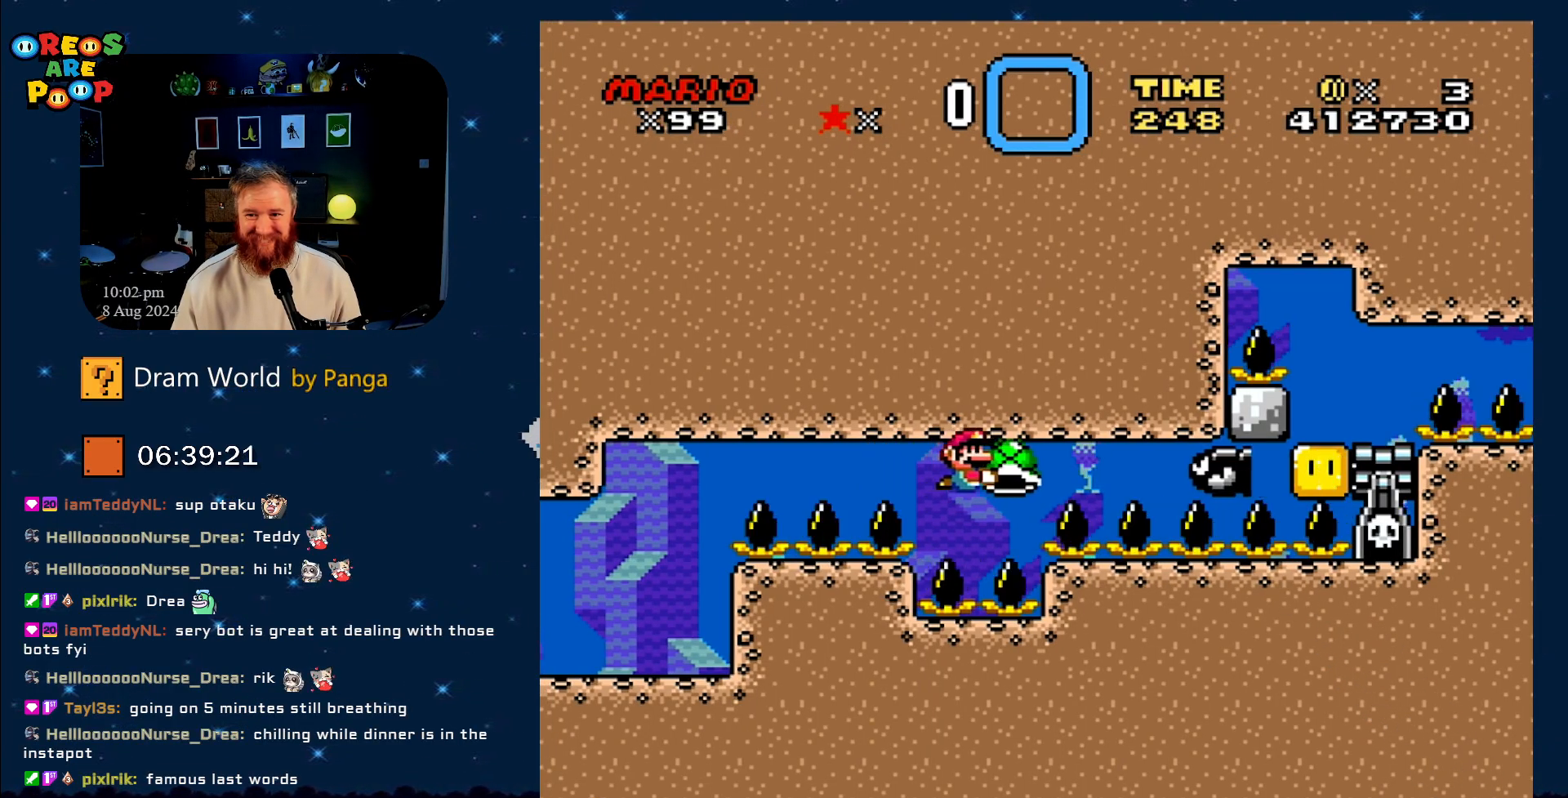
{"buttons": ["B", "Y", "DPAD_LEFT"], "events": [[50, "DPAD_RIGHT", "down"], [83, "Y", "up"], [133, "B", "up"], [133, "DPAD_UP", "down"], [200, "DPAD_LEFT", "down"], [200, "DPAD_RIGHT", "up"], [200, "DPAD_UP", "up"], [250, "B", "down"], [484, "Y", "down"]]}